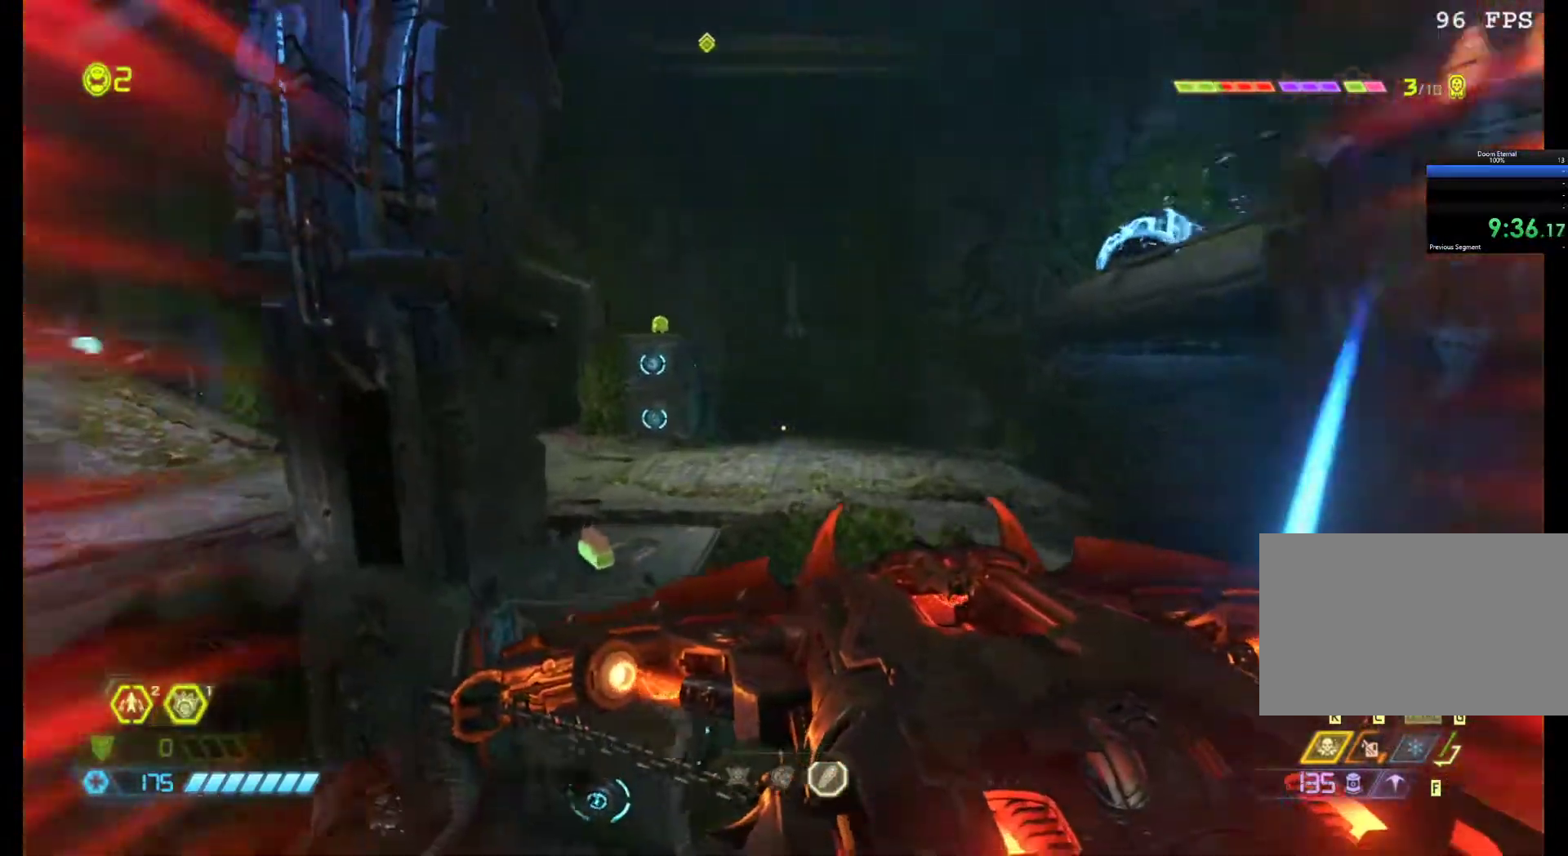
Gameplay with keyboard and mouse; each line is a JSON object with the keys and mouse buttons held at the frame after it. "events" lists presses ("down") and releases ("up") of "1", "2", "3", "4", "5", "6", "a", "alt", "c", "ctrl", "d", "e", "f", "q", "r", "s", "shift", "tab", "v", "w", "x", "z", "mouse_left", "mouse_middle", "mouse_right", "mouse_wheel_up" and "mouse_wheel_down" between this image and that frame as [ms after this image, input, new state], when the widget could be followed in between. "mouse_left", "mouse_middle", "mouse_right", "mouse_wheel_up", "mouse_wheel_down" = the "left", "middle", "right", "wheel_up", "wheel_down" buttons of the "mouse" list. No other keys are recorded. Mouse movement is not recorded.
{"keys": ["z"], "mouse": [], "events": [[233, "shift", "down"], [383, "shift", "up"]]}
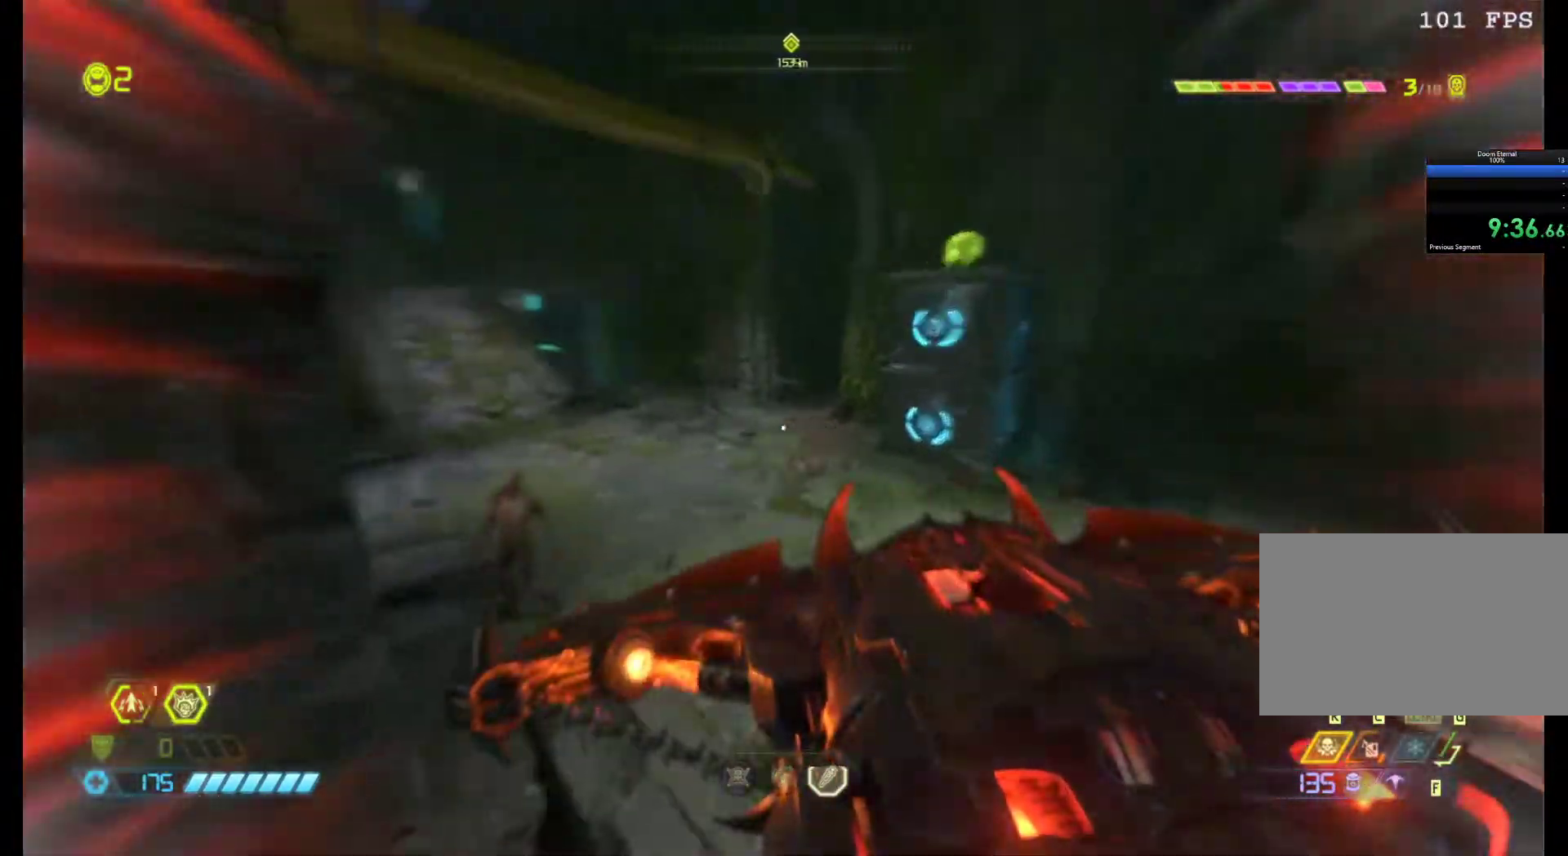
{"keys": ["z"], "mouse": [], "events": []}
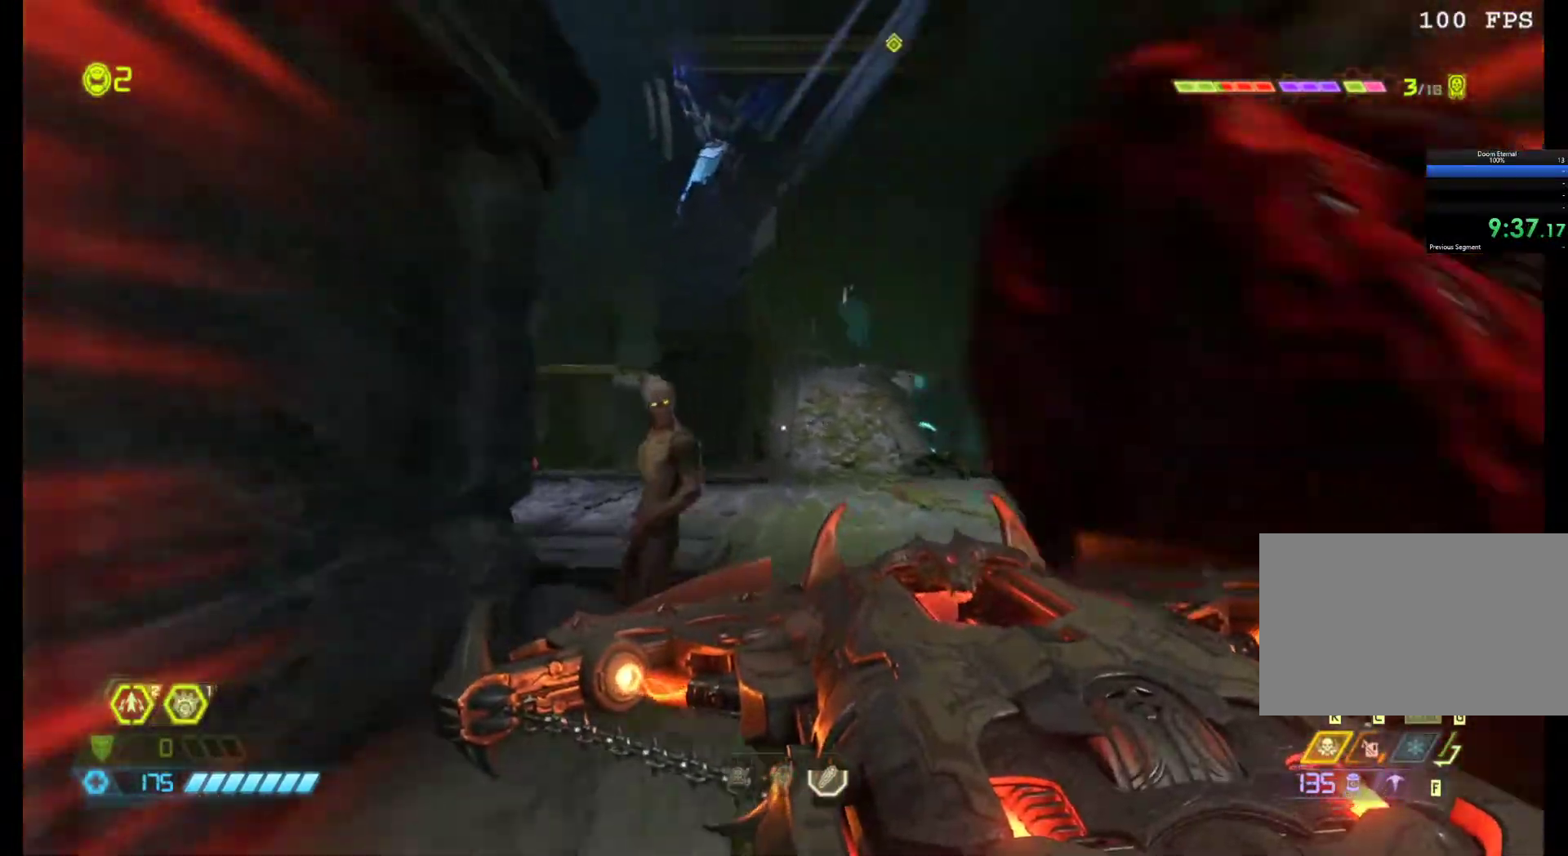
{"keys": [], "mouse": [], "events": [[33, "z", "up"], [217, "d", "down"], [267, "d", "up"]]}
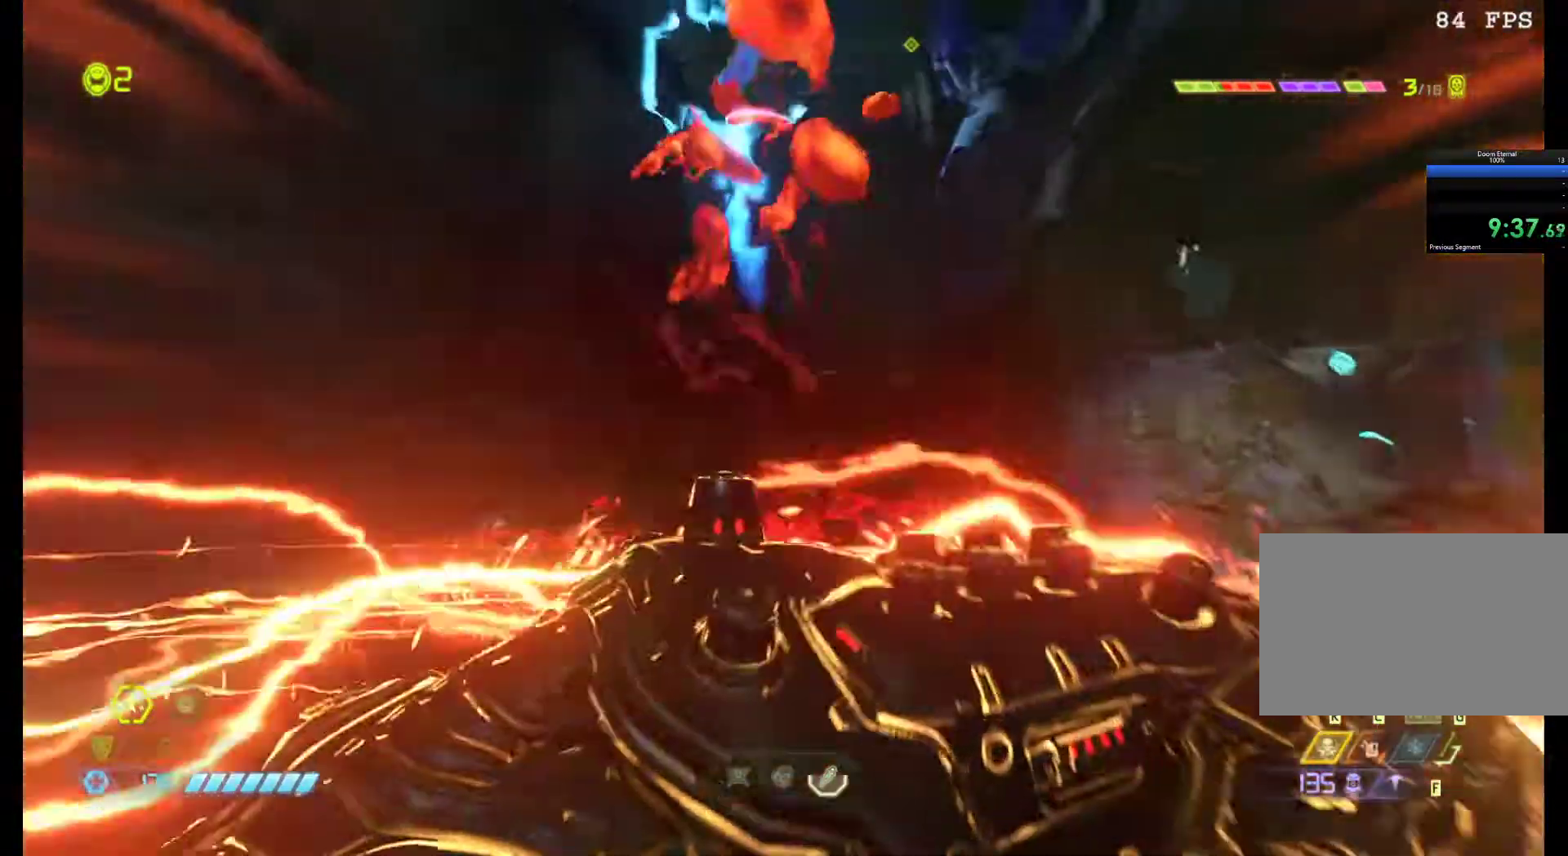
{"keys": ["d", "z"], "mouse": [], "events": [[100, "d", "down"], [233, "z", "down"]]}
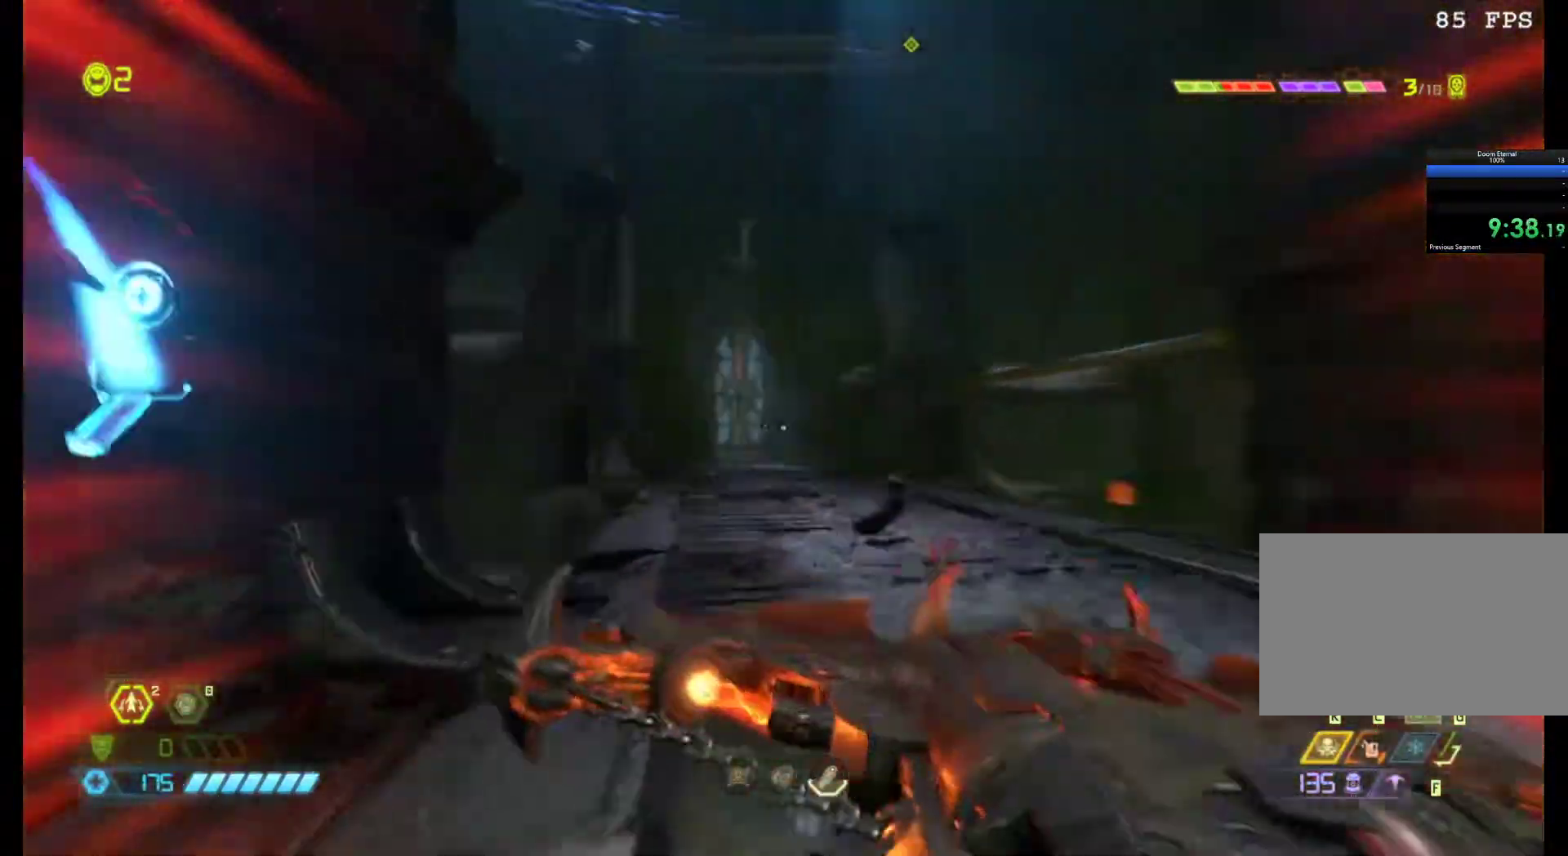
{"keys": ["z"], "mouse": [], "events": [[117, "d", "up"]]}
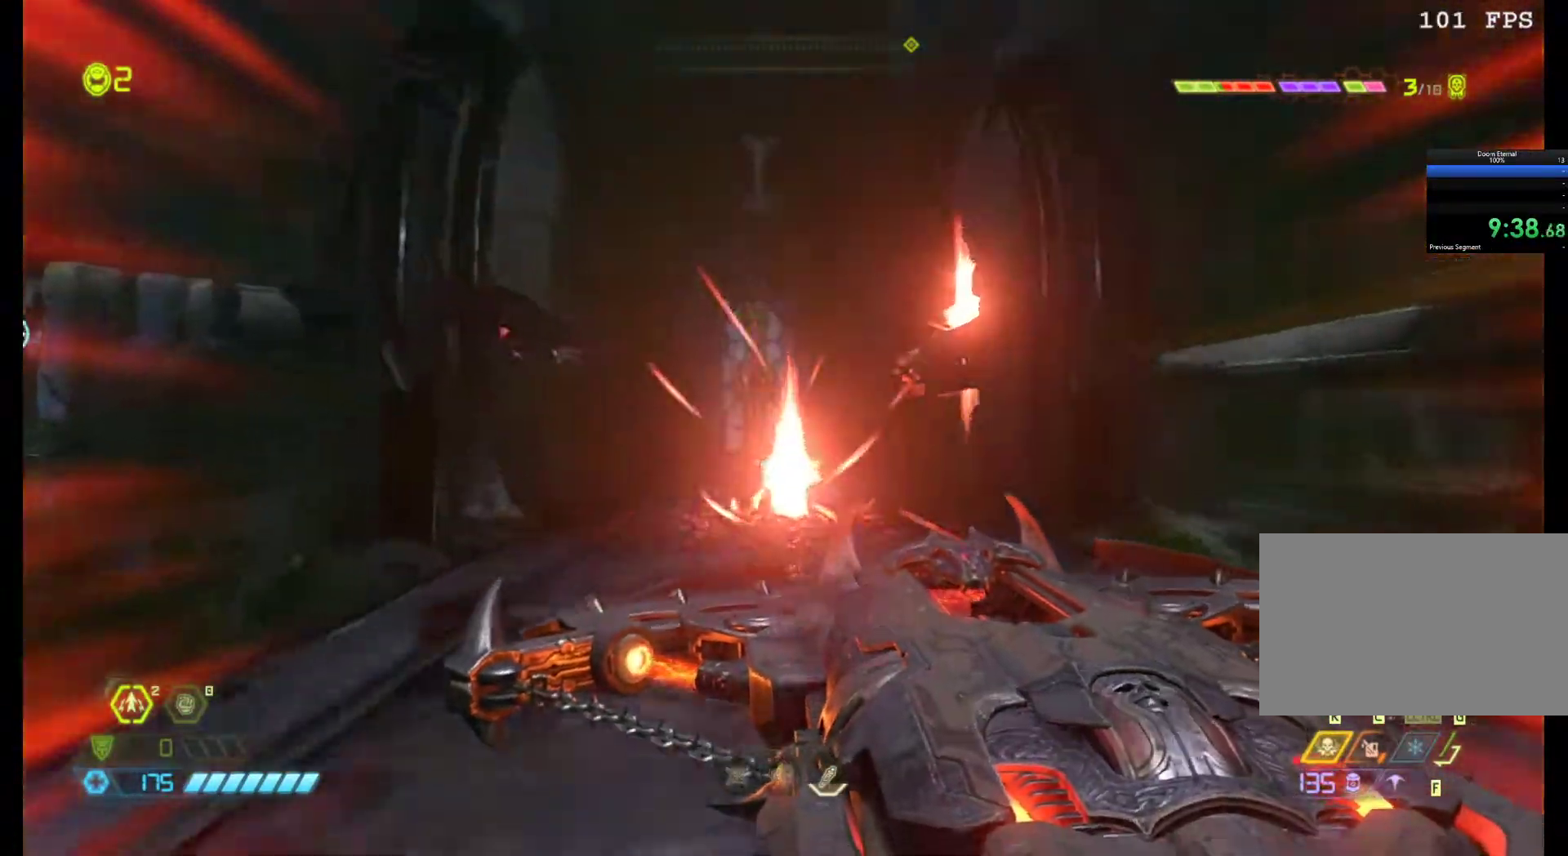
{"keys": ["s"], "mouse": [], "events": [[167, "z", "up"], [267, "s", "down"]]}
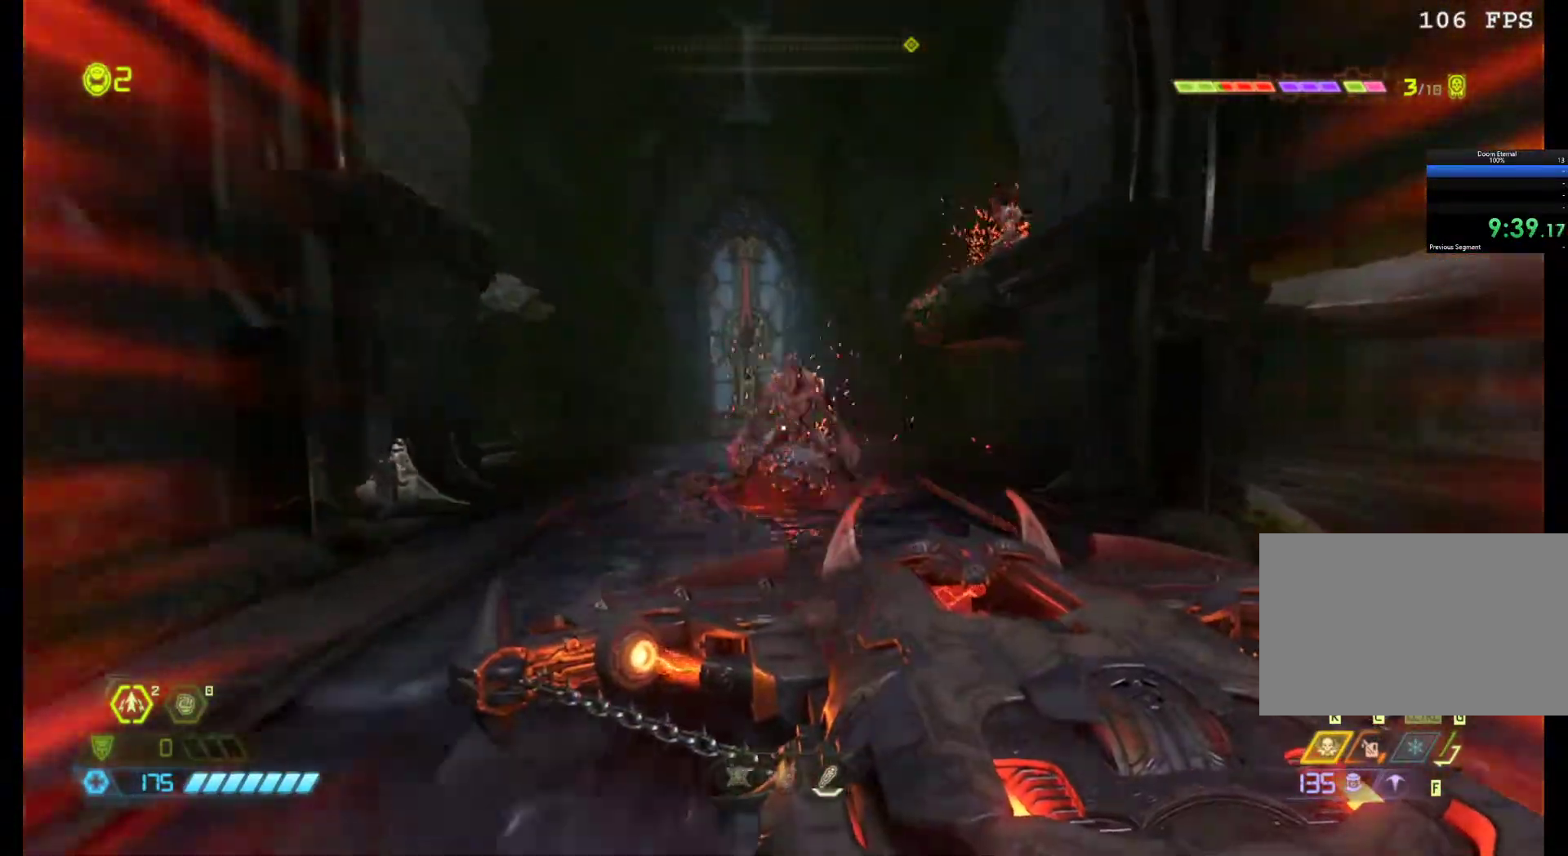
{"keys": ["z"], "mouse": [], "events": [[100, "s", "up"], [167, "z", "down"], [233, "mouse_left", "down"], [383, "a", "down"], [383, "mouse_left", "up"], [467, "a", "up"]]}
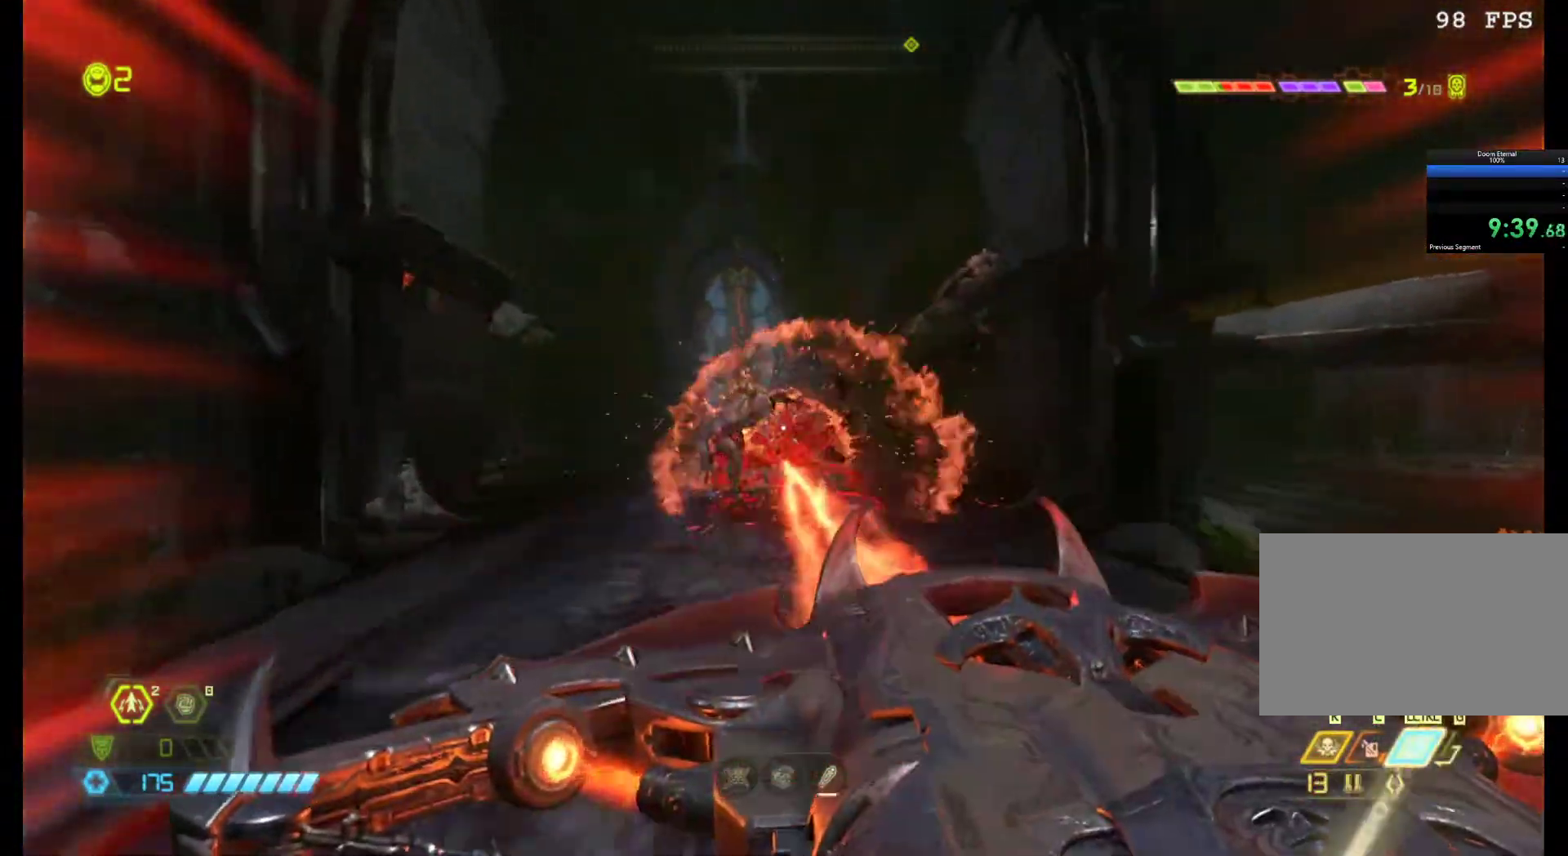
{"keys": ["z"], "mouse": ["left"], "events": [[200, "z", "up"], [483, "mouse_left", "down"], [483, "z", "down"]]}
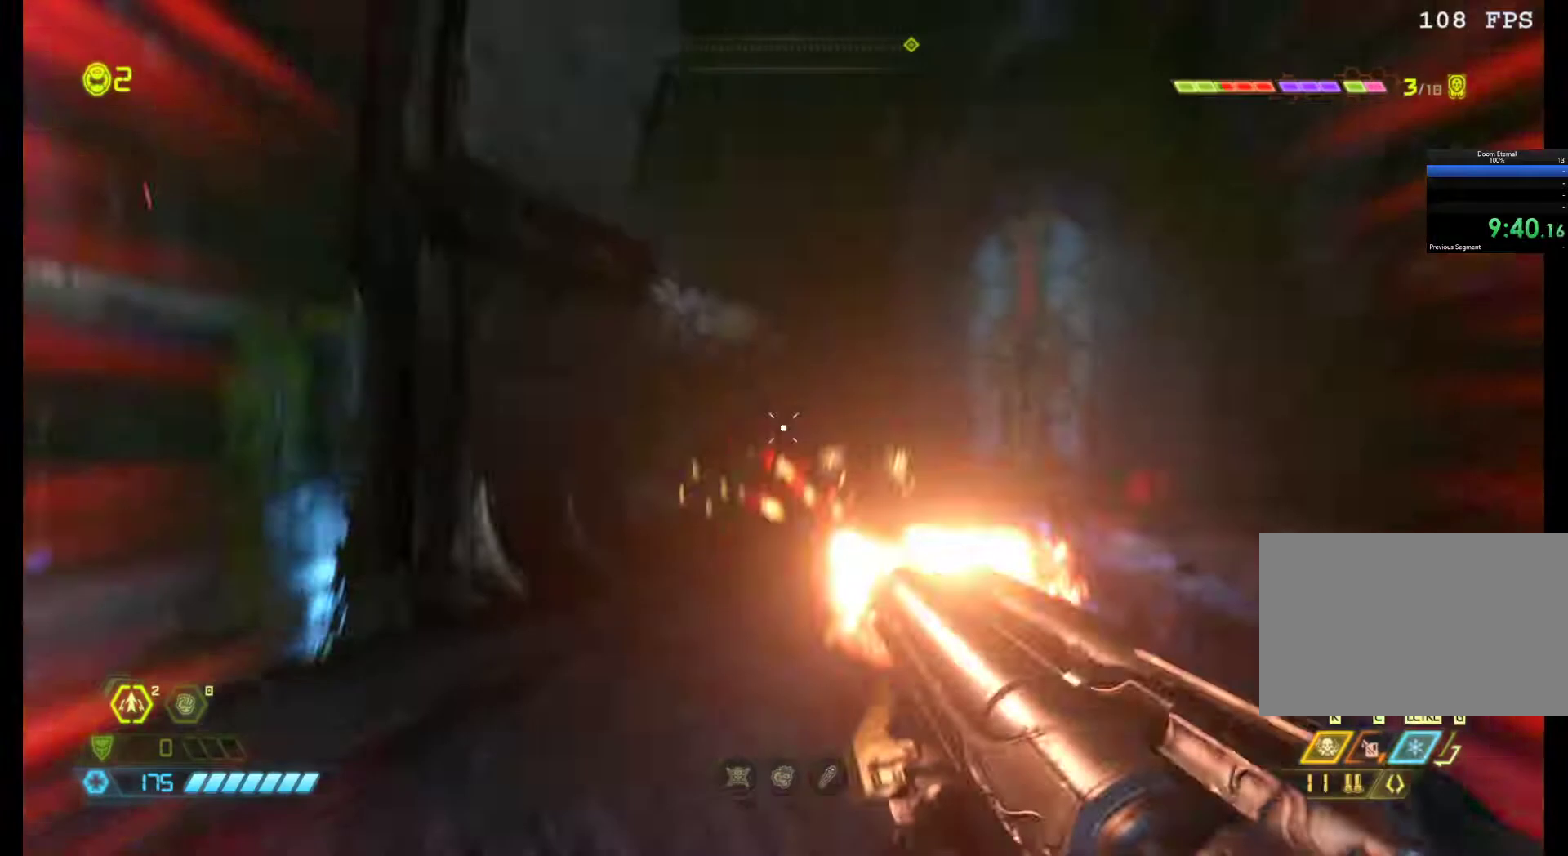
{"keys": ["q"], "mouse": [], "events": [[133, "mouse_left", "up"], [367, "q", "down"], [367, "z", "up"]]}
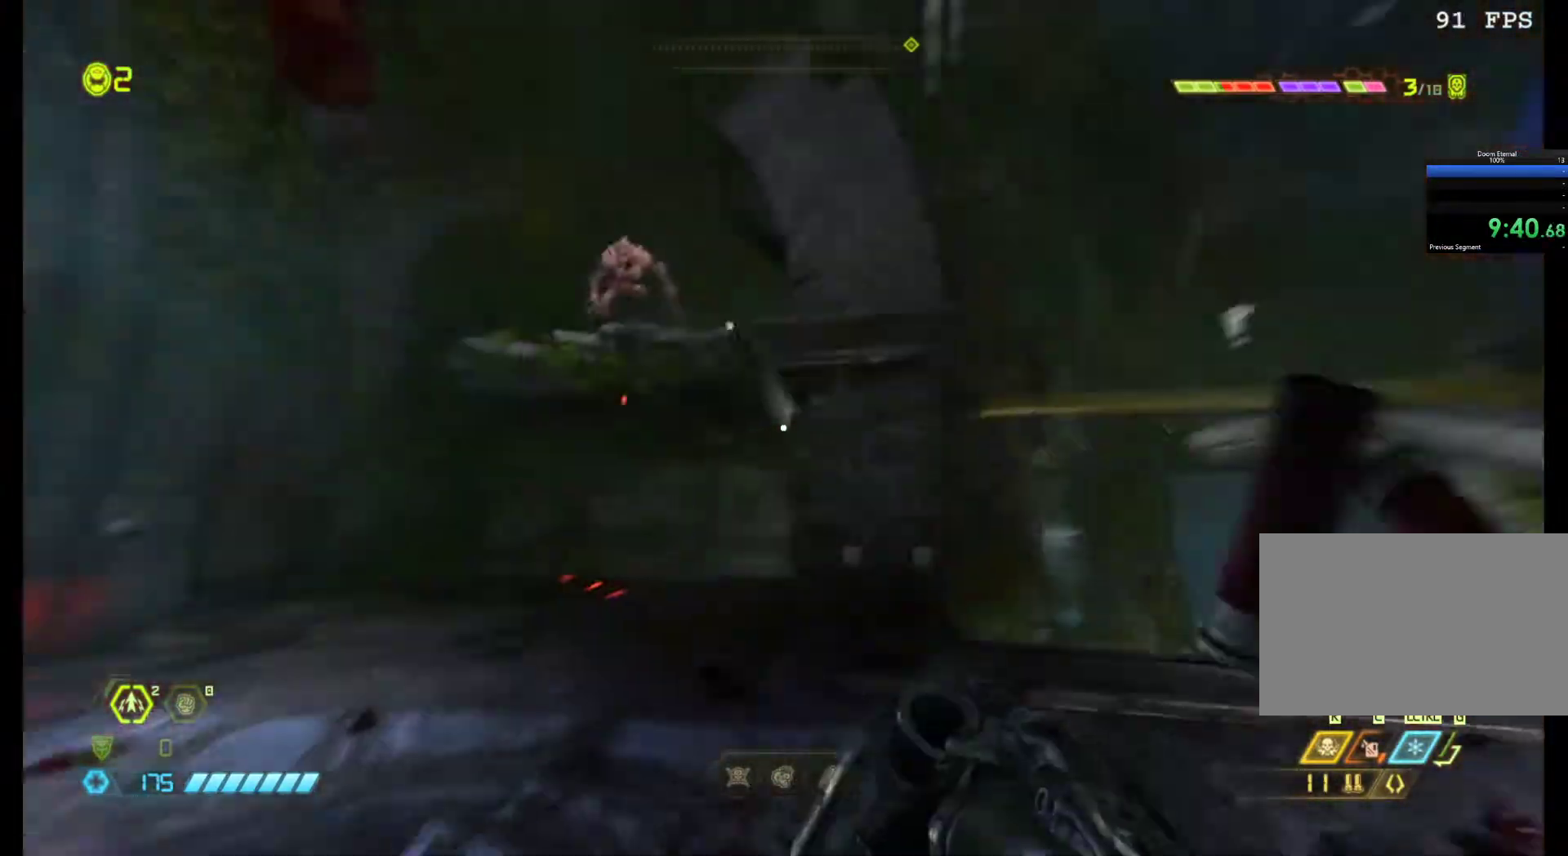
{"keys": [], "mouse": [], "events": [[150, "q", "up"], [150, "z", "down"], [183, "z", "up"]]}
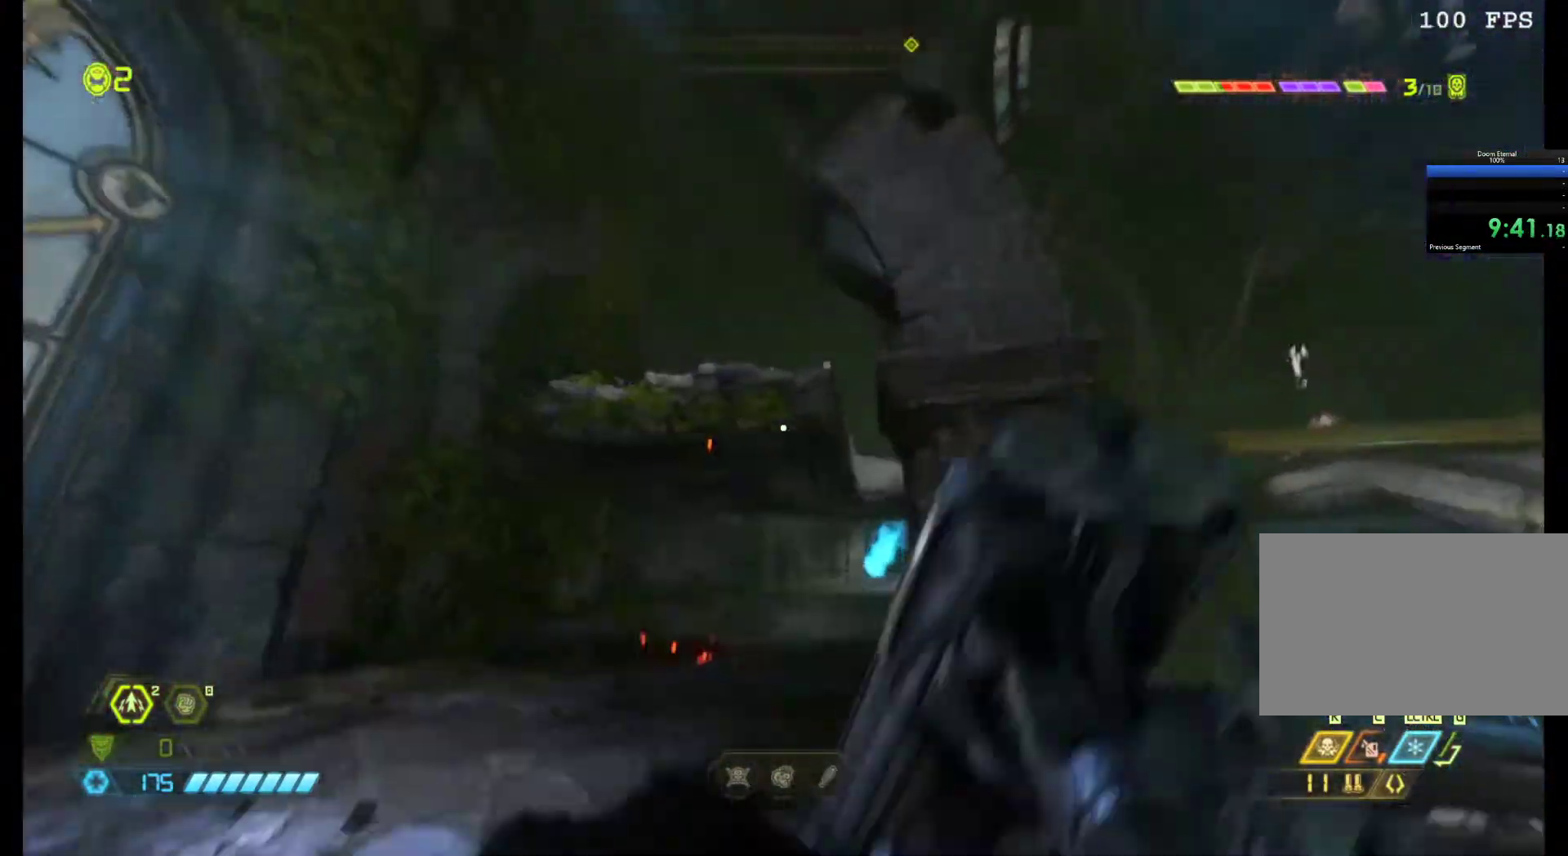
{"keys": ["s"], "mouse": [], "events": [[67, "s", "down"], [117, "q", "down"], [117, "s", "up"], [250, "s", "down"], [350, "q", "up"]]}
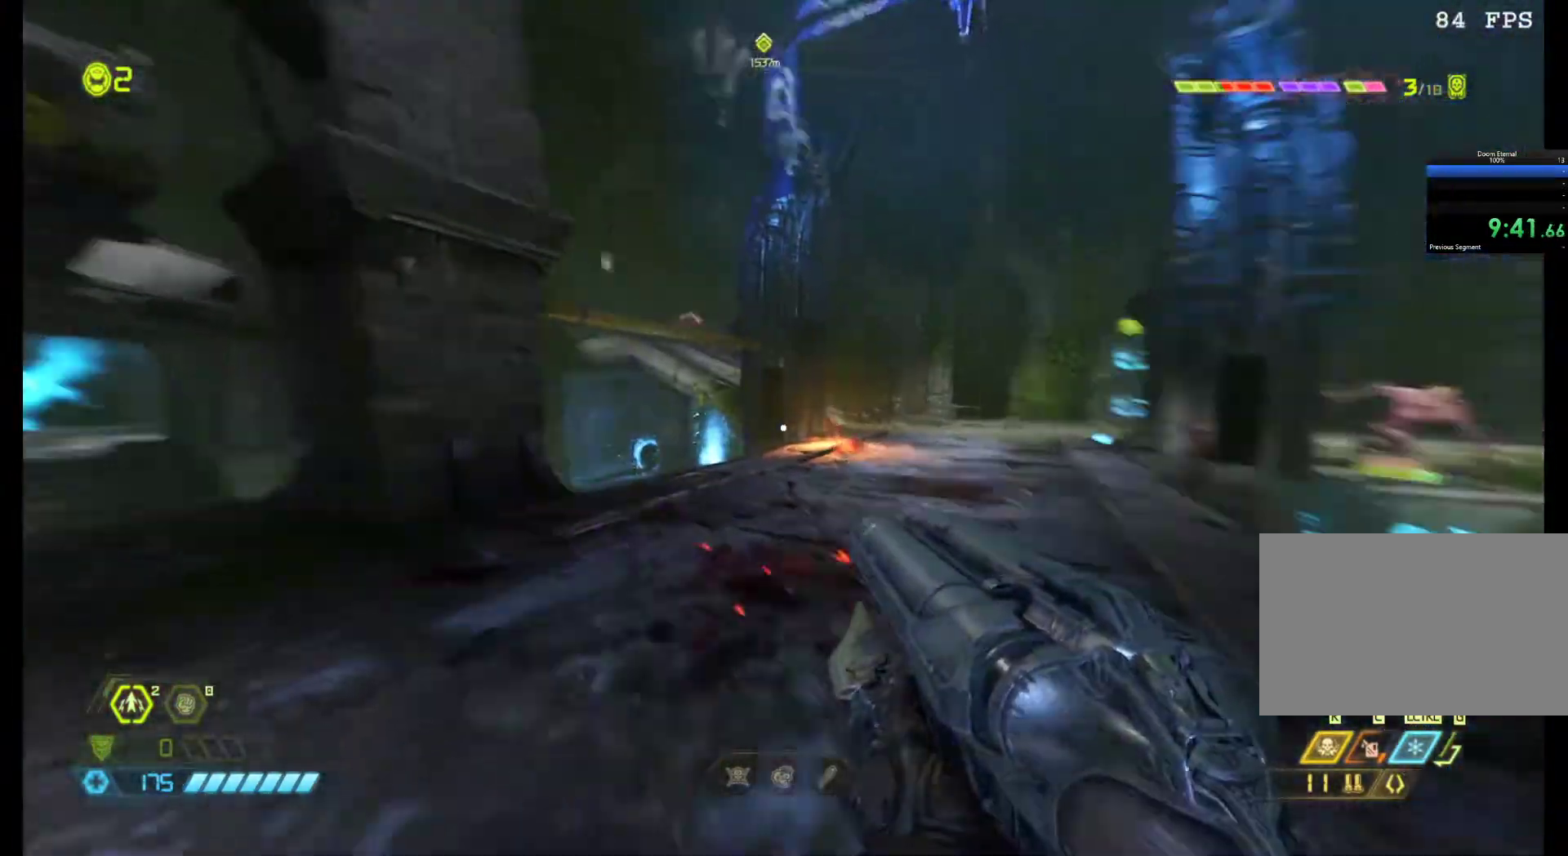
{"keys": ["z"], "mouse": [], "events": [[33, "s", "up"], [217, "z", "down"]]}
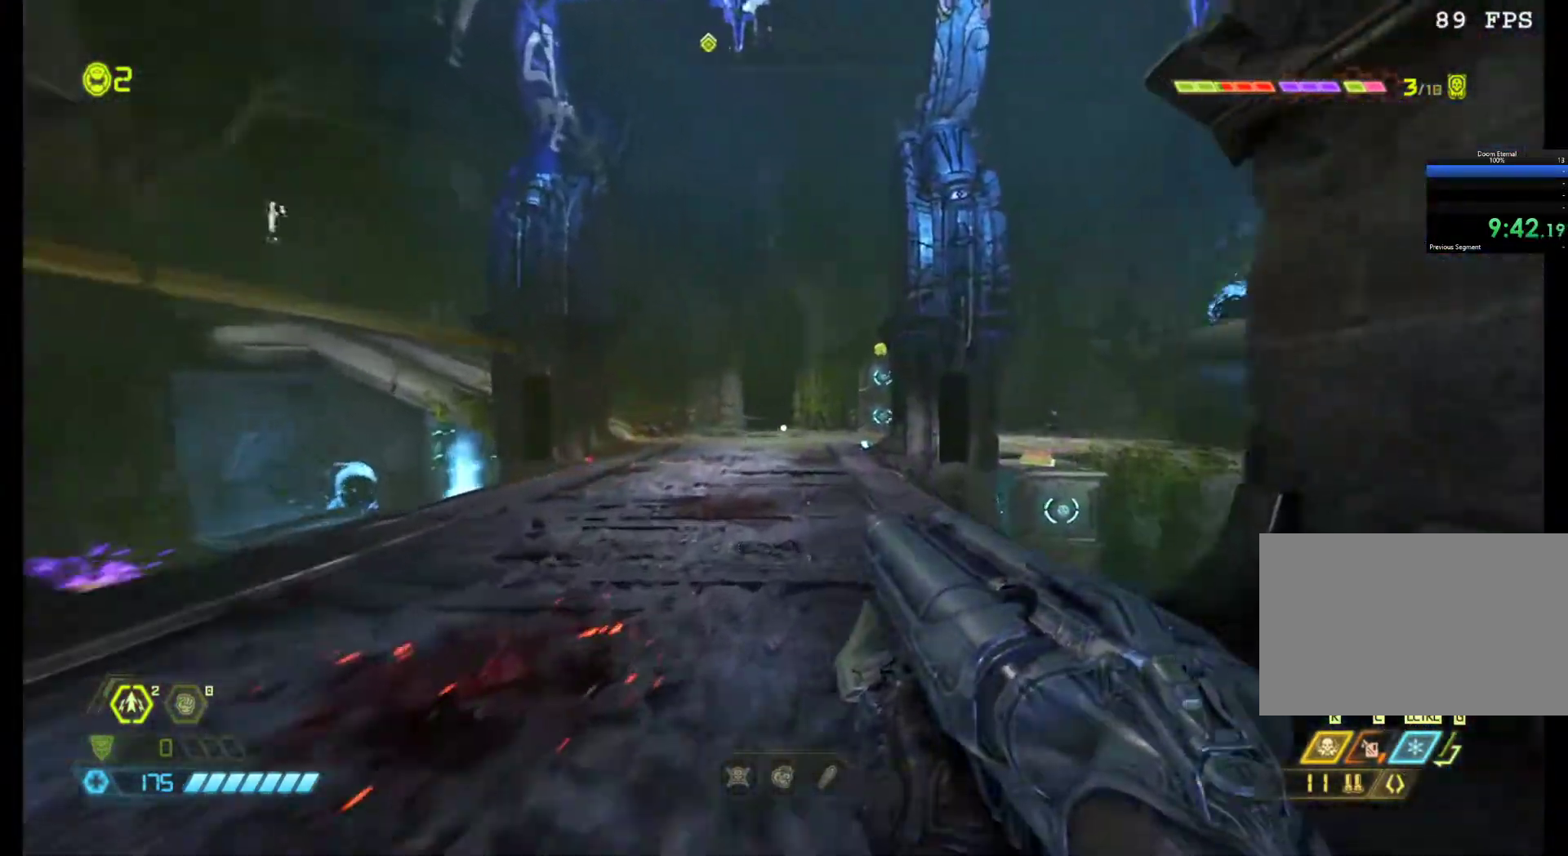
{"keys": ["q"], "mouse": [], "events": [[333, "z", "up"], [383, "q", "down"]]}
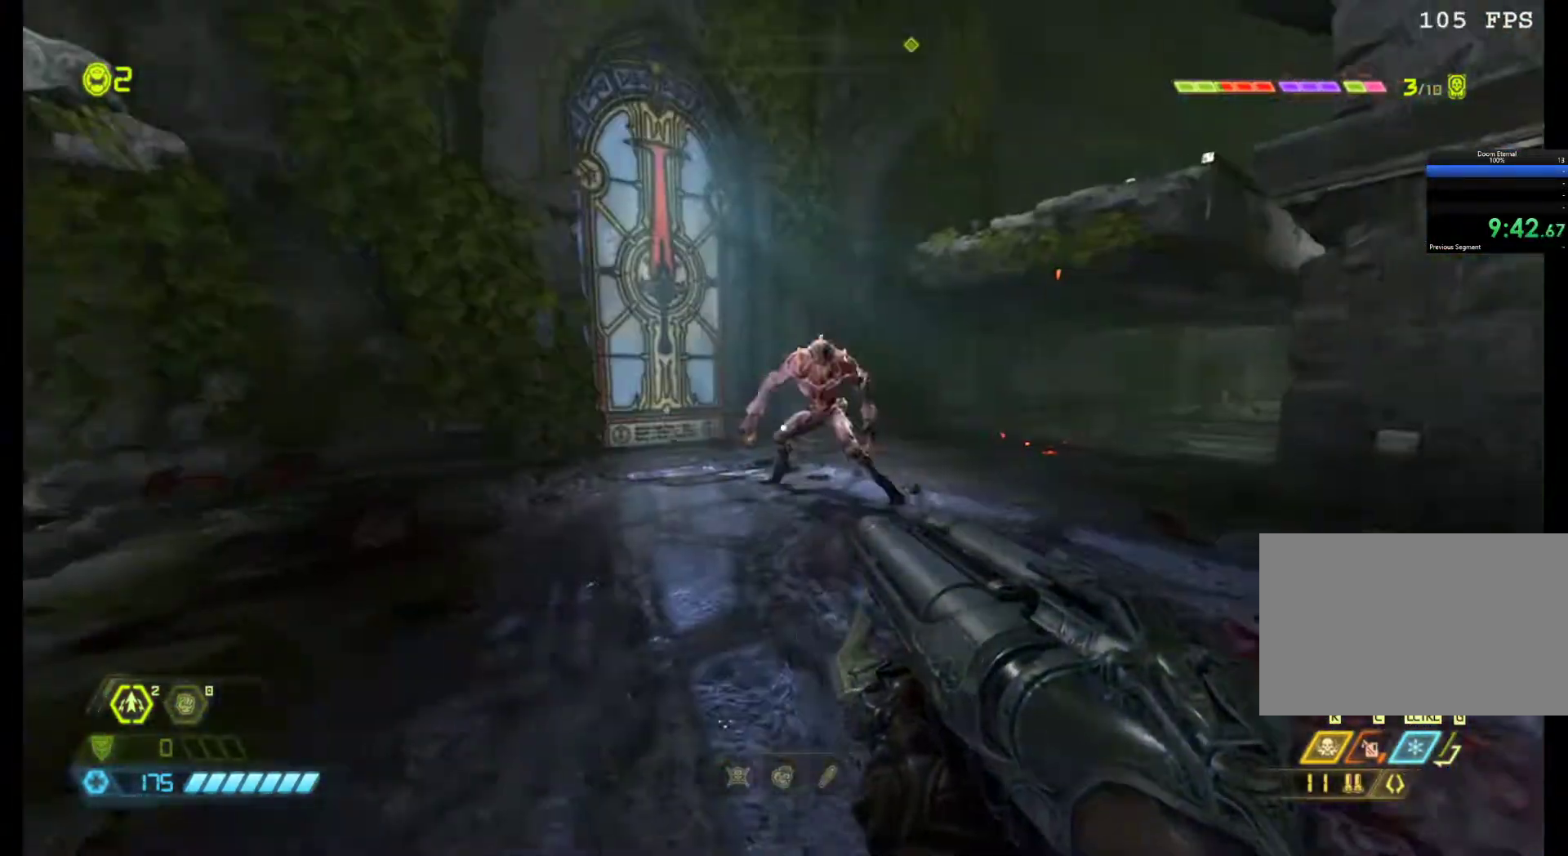
{"keys": [], "mouse": [], "events": [[17, "q", "up"], [17, "s", "down"], [117, "d", "down"], [200, "s", "up"], [250, "d", "up"], [350, "ctrl", "down"], [483, "ctrl", "up"]]}
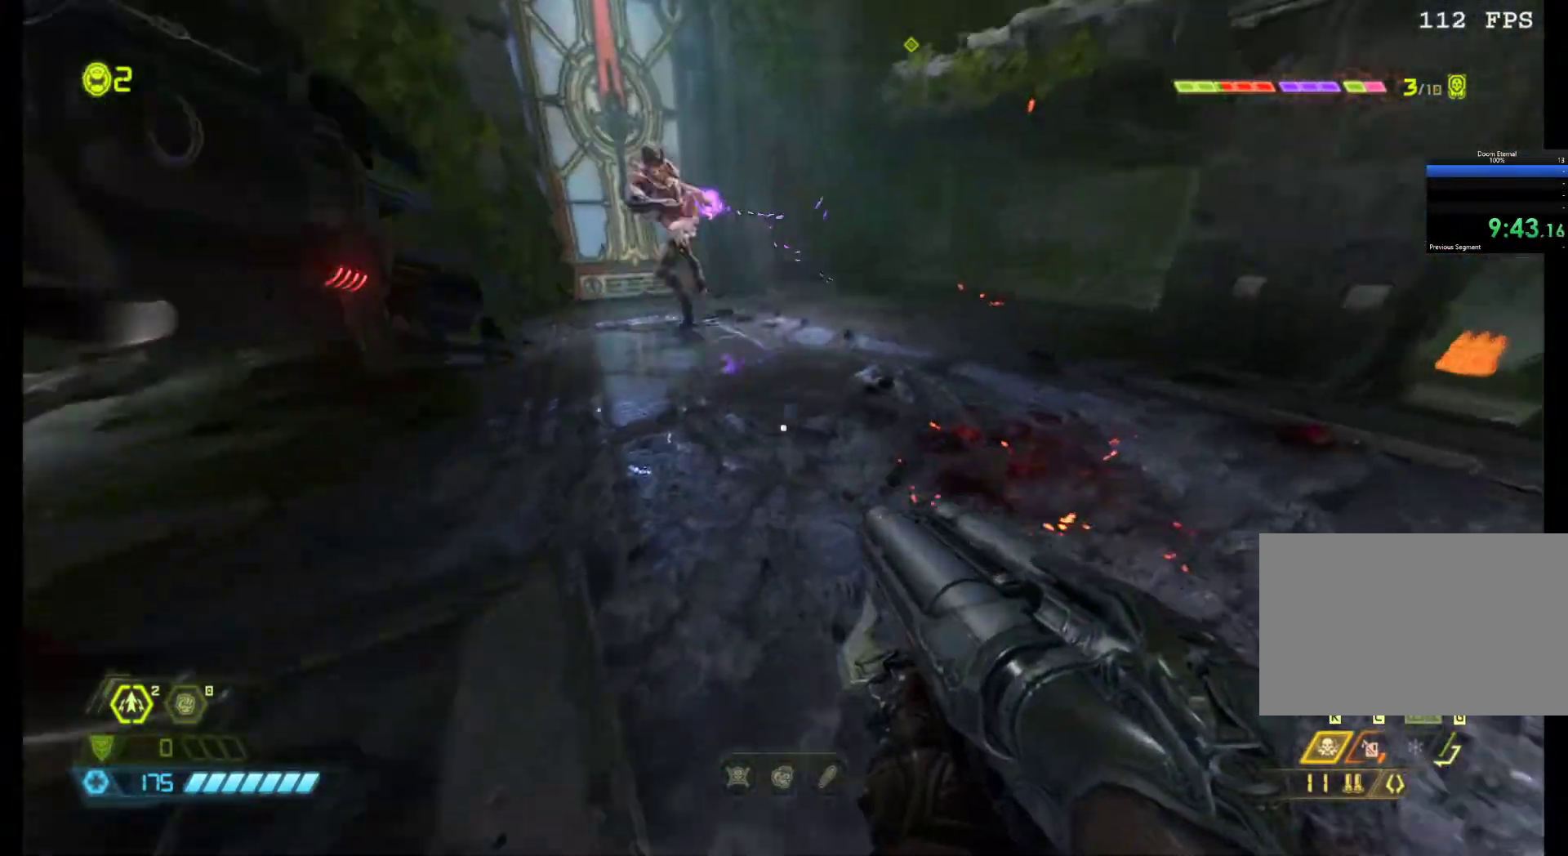
{"keys": ["d", "z"], "mouse": [], "events": [[133, "z", "down"], [217, "d", "down"]]}
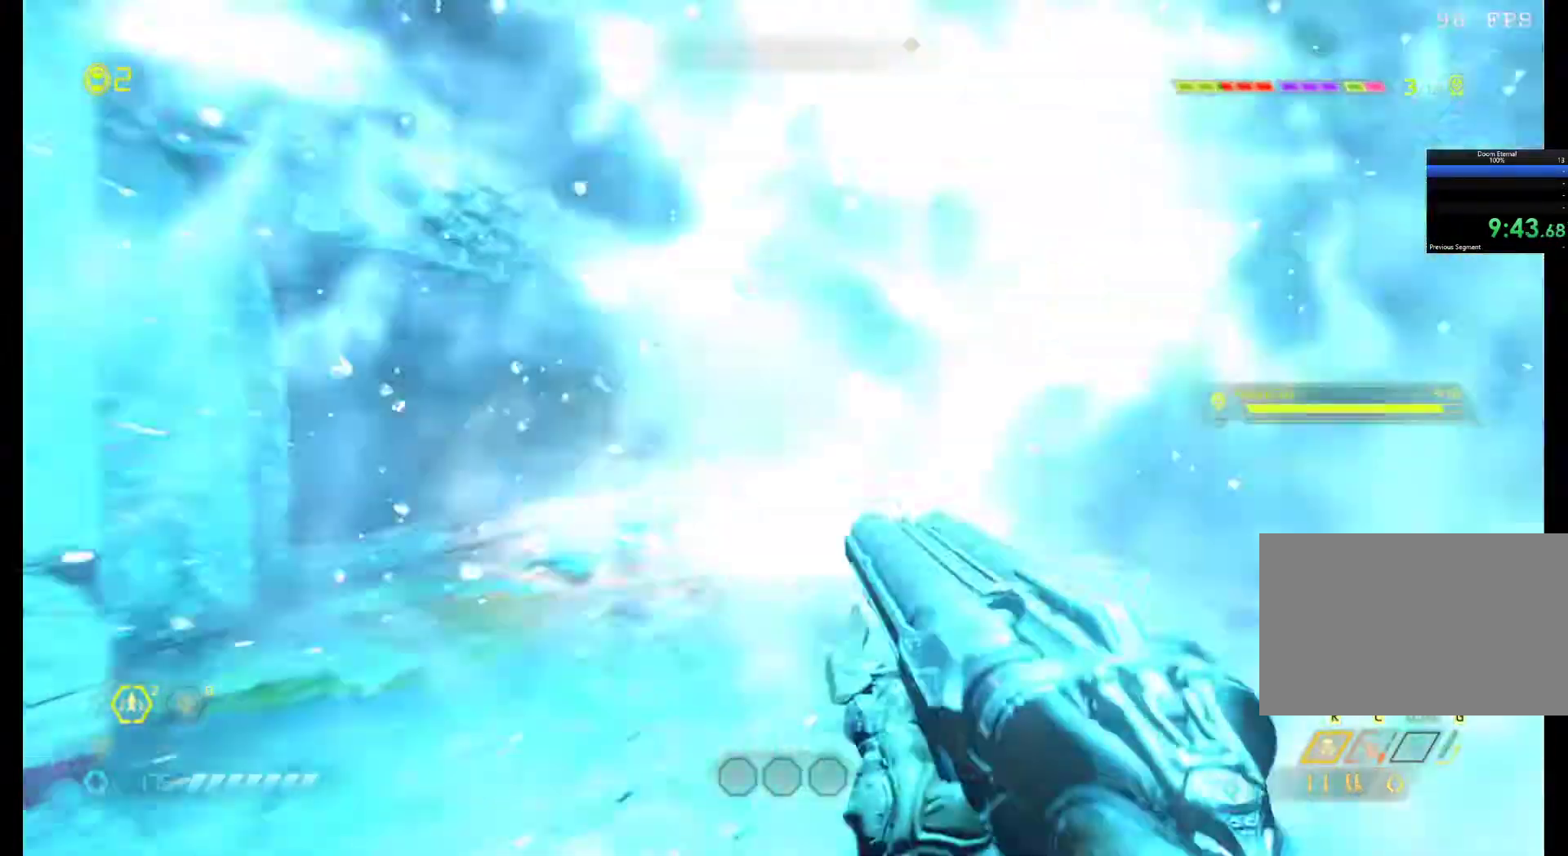
{"keys": ["z"], "mouse": ["left"], "events": [[100, "z", "up"], [133, "d", "up"], [283, "z", "down"], [467, "mouse_left", "down"]]}
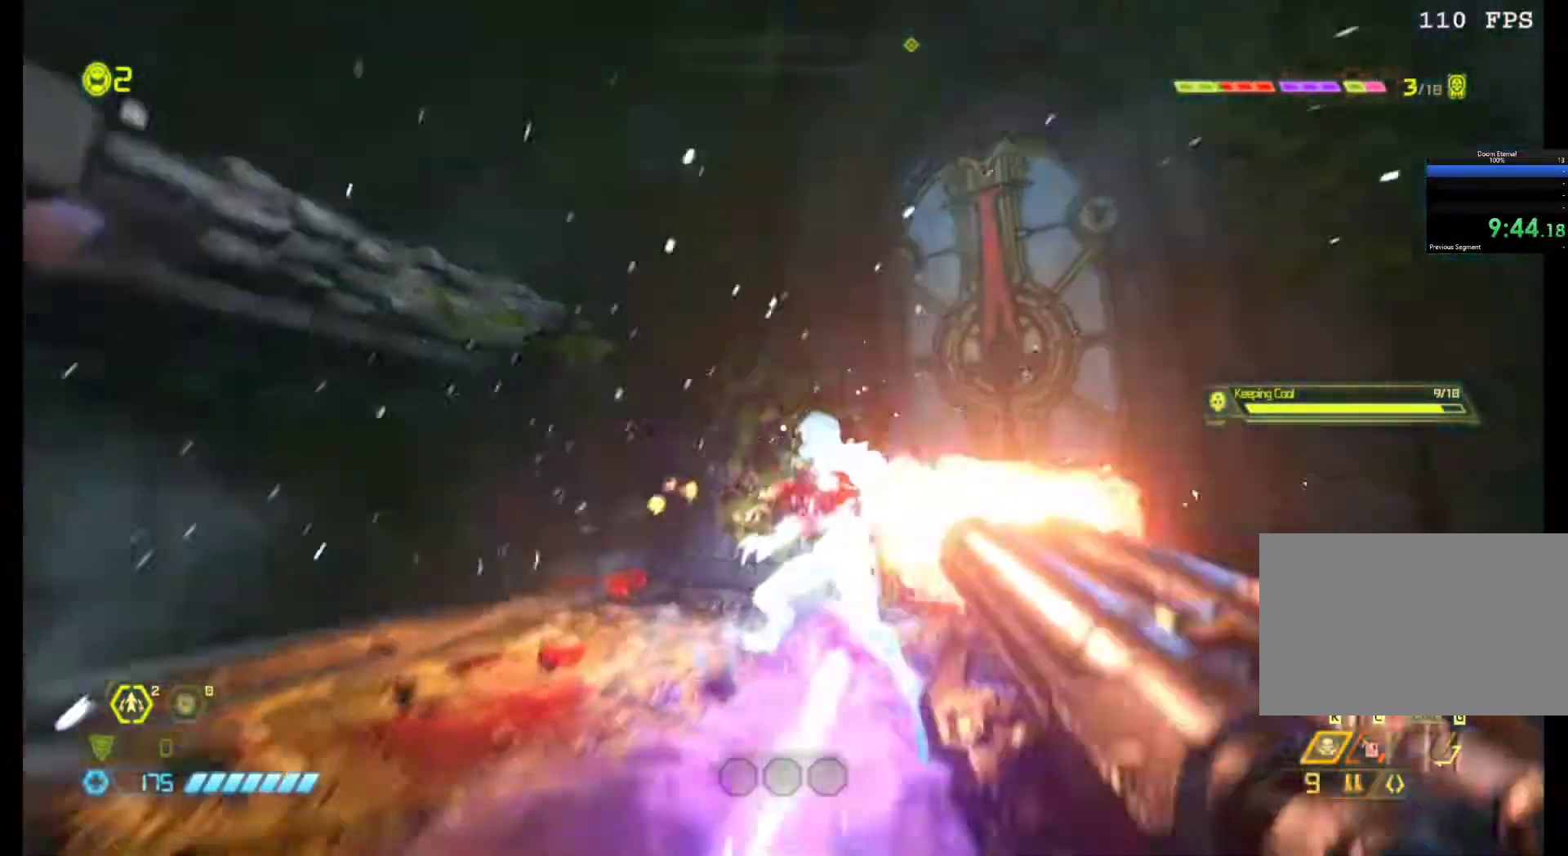
{"keys": ["d"], "mouse": [], "events": [[17, "d", "down"], [67, "mouse_left", "up"], [67, "z", "up"]]}
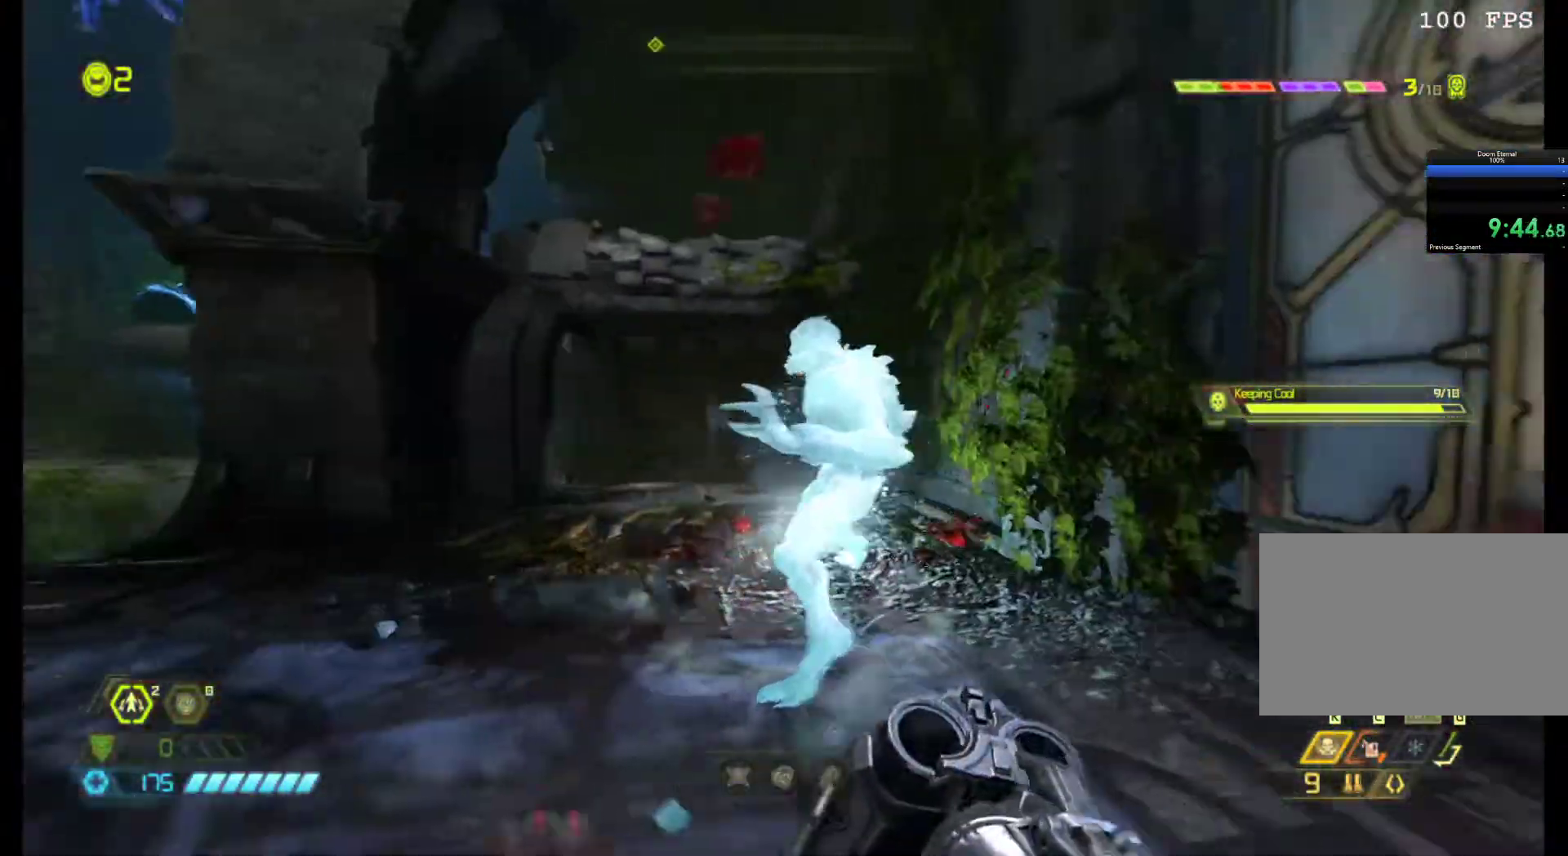
{"keys": [], "mouse": [], "events": [[217, "s", "down"], [267, "d", "up"], [500, "s", "up"]]}
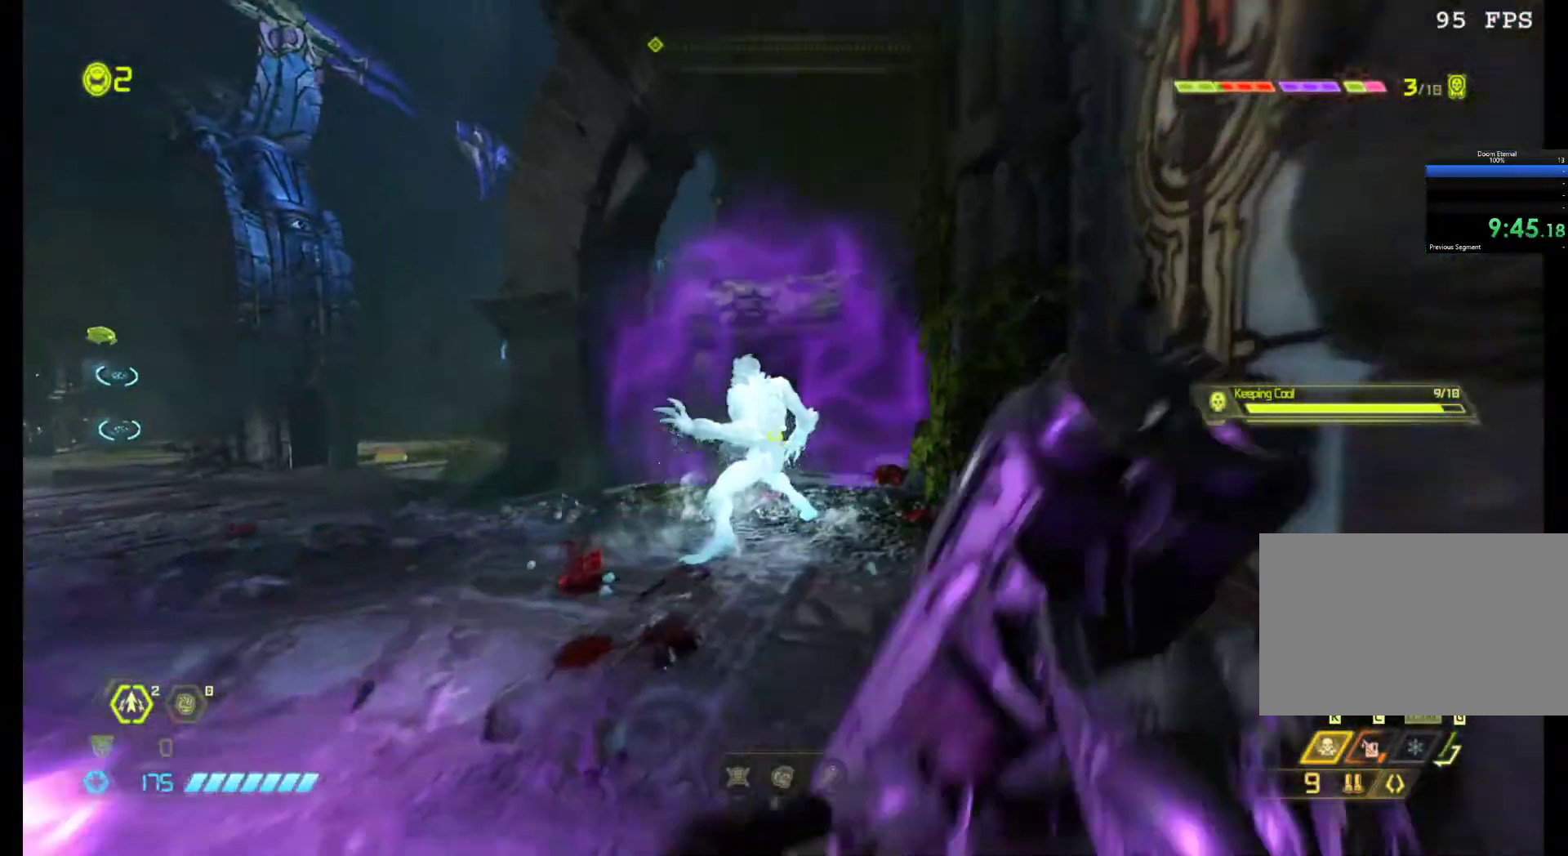
{"keys": [], "mouse": [], "events": [[50, "z", "down"], [183, "mouse_left", "down"], [333, "mouse_left", "up"], [333, "z", "up"]]}
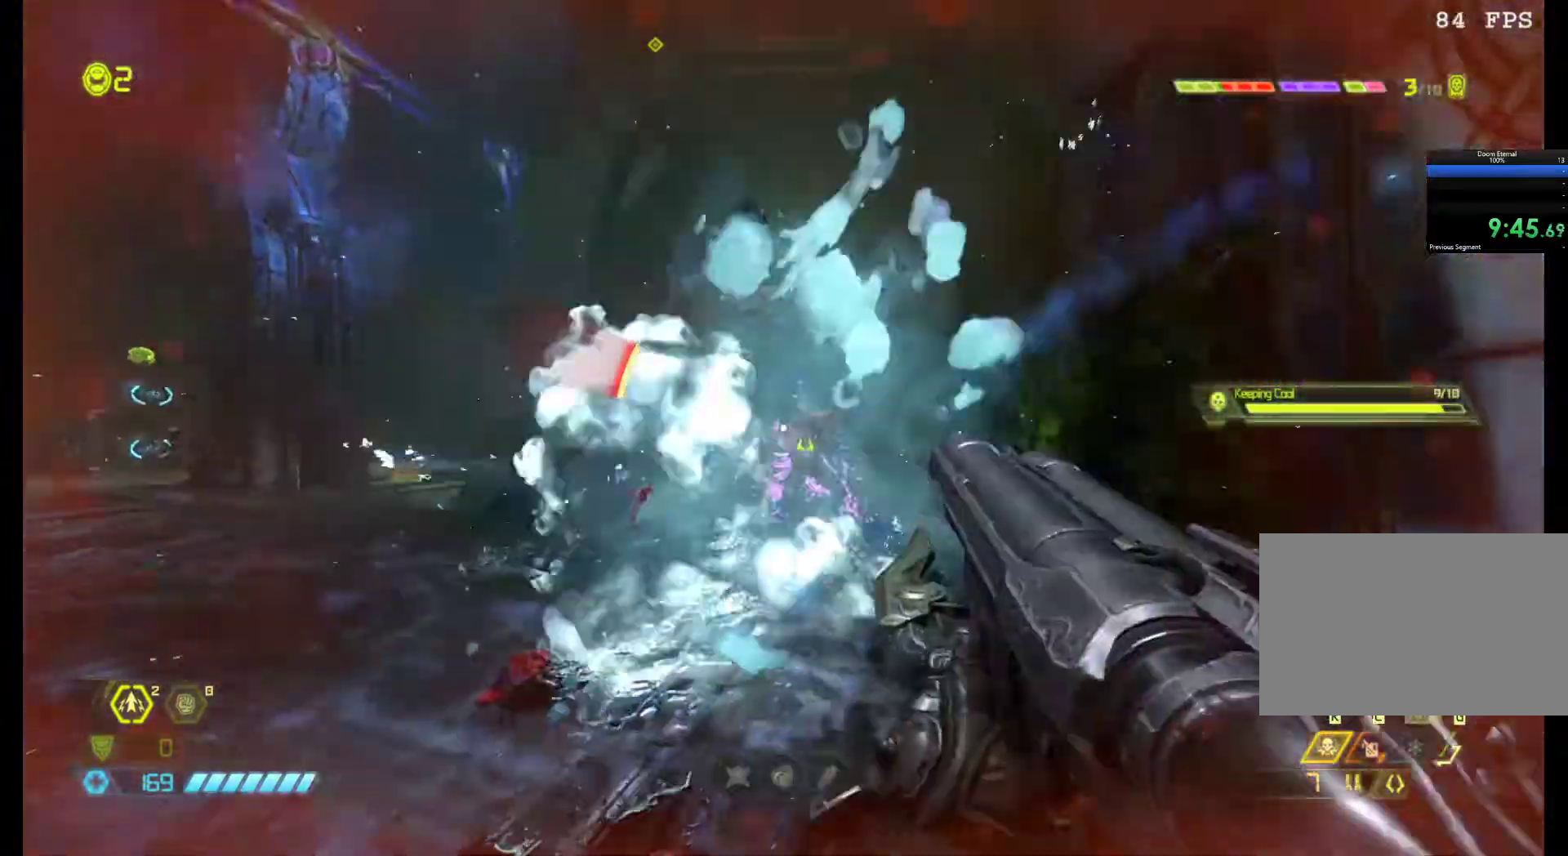
{"keys": ["2"], "mouse": [], "events": [[17, "q", "down"], [150, "q", "up"], [433, "2", "down"]]}
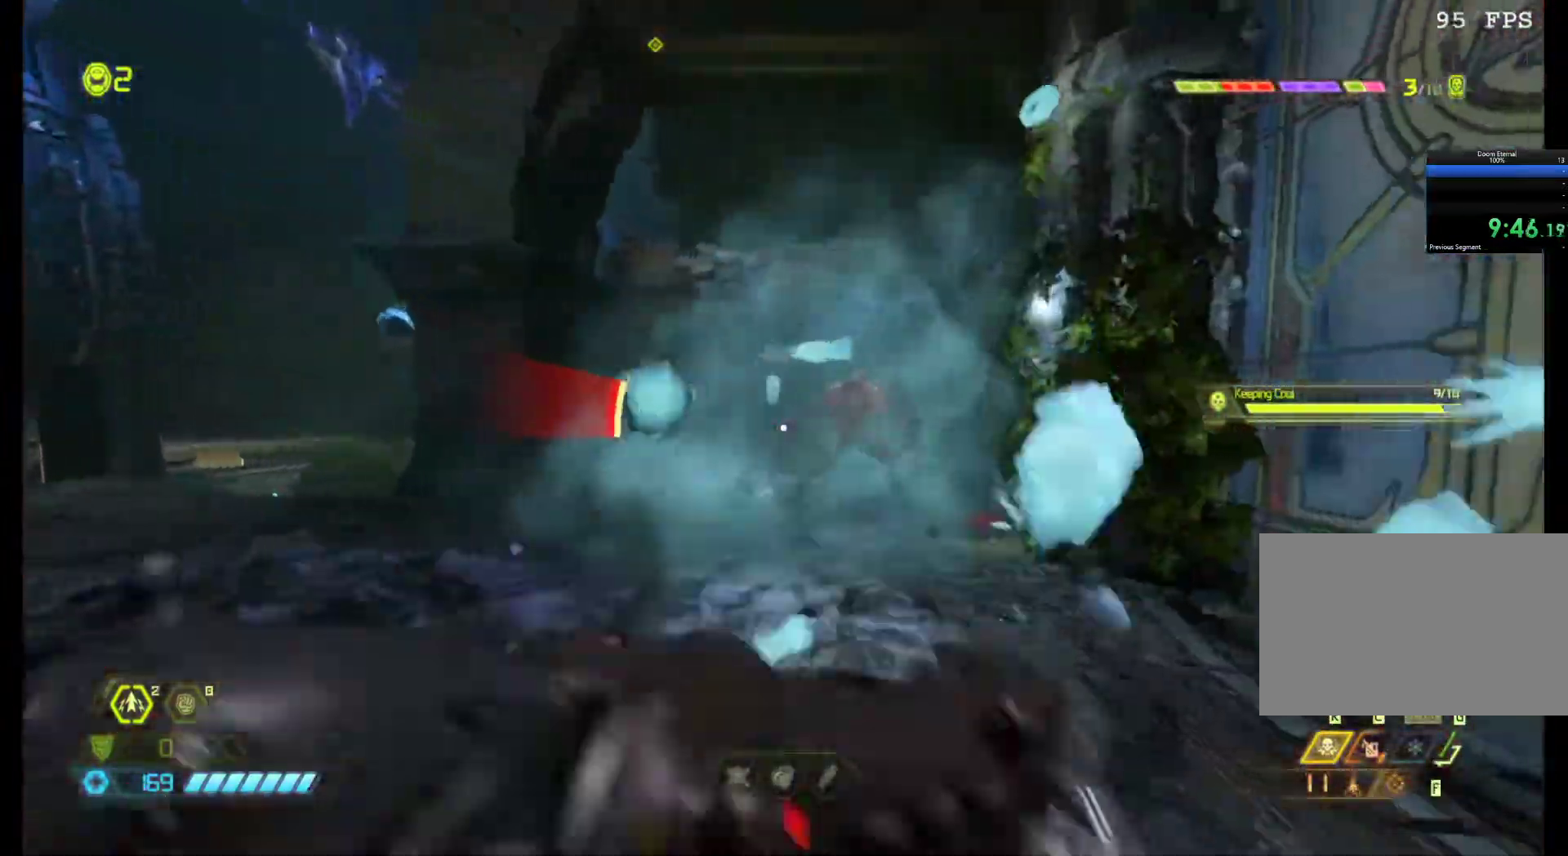
{"keys": ["q"], "mouse": [], "events": [[83, "2", "up"], [183, "q", "down"], [317, "mouse_left", "down"], [500, "mouse_left", "up"]]}
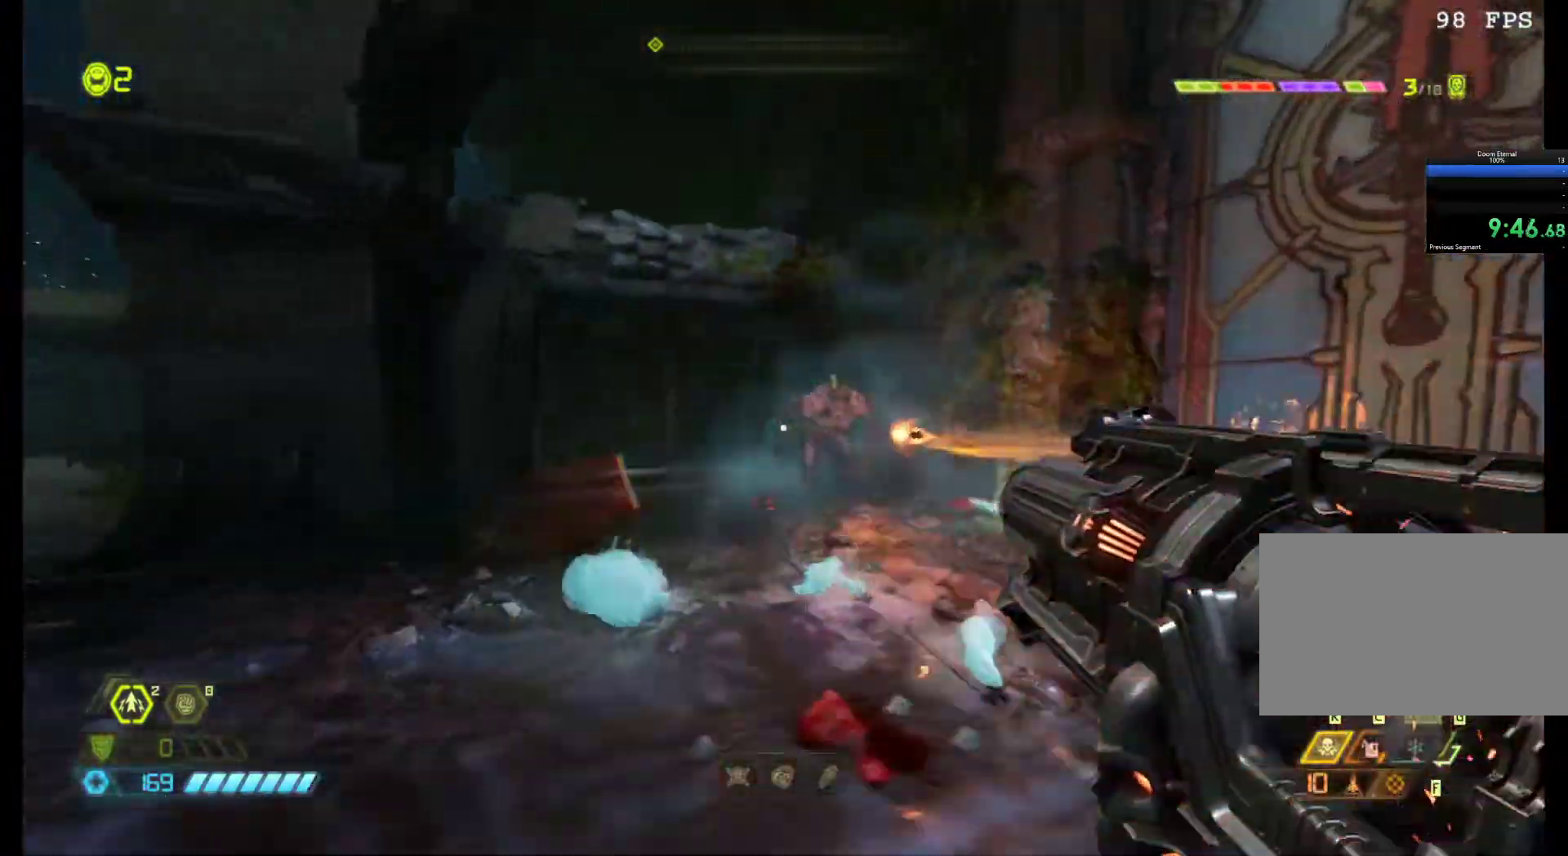
{"keys": ["s"], "mouse": [], "events": [[283, "s", "down"], [333, "q", "up"]]}
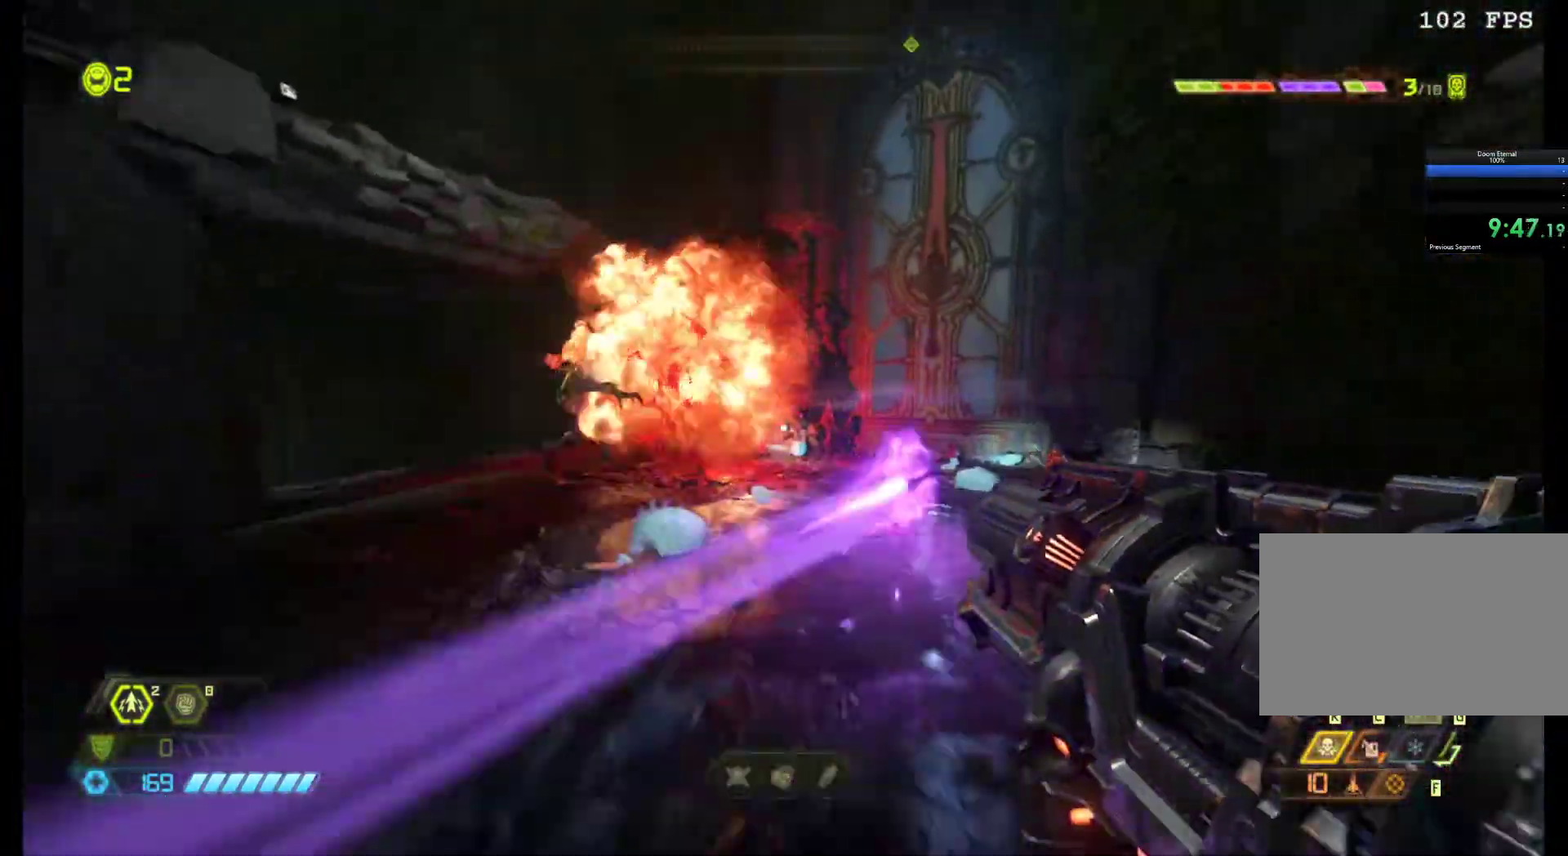
{"keys": ["z"], "mouse": [], "events": [[17, "f", "down"], [67, "f", "up"], [67, "s", "up"], [167, "z", "down"], [300, "a", "down"], [400, "a", "up"]]}
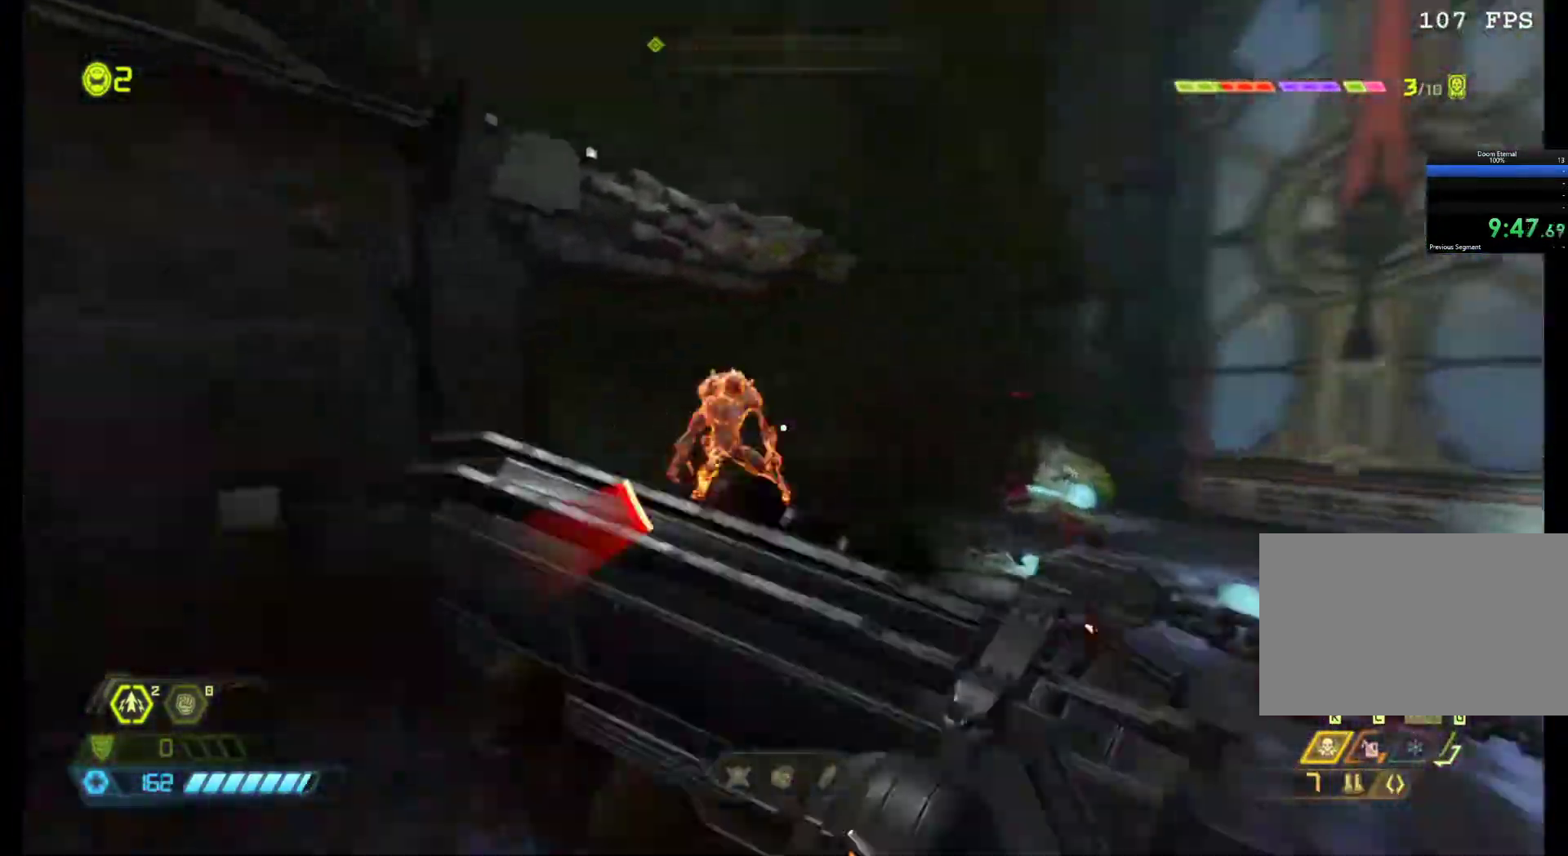
{"keys": [], "mouse": [], "events": [[167, "mouse_left", "down"], [317, "mouse_left", "up"], [400, "z", "up"]]}
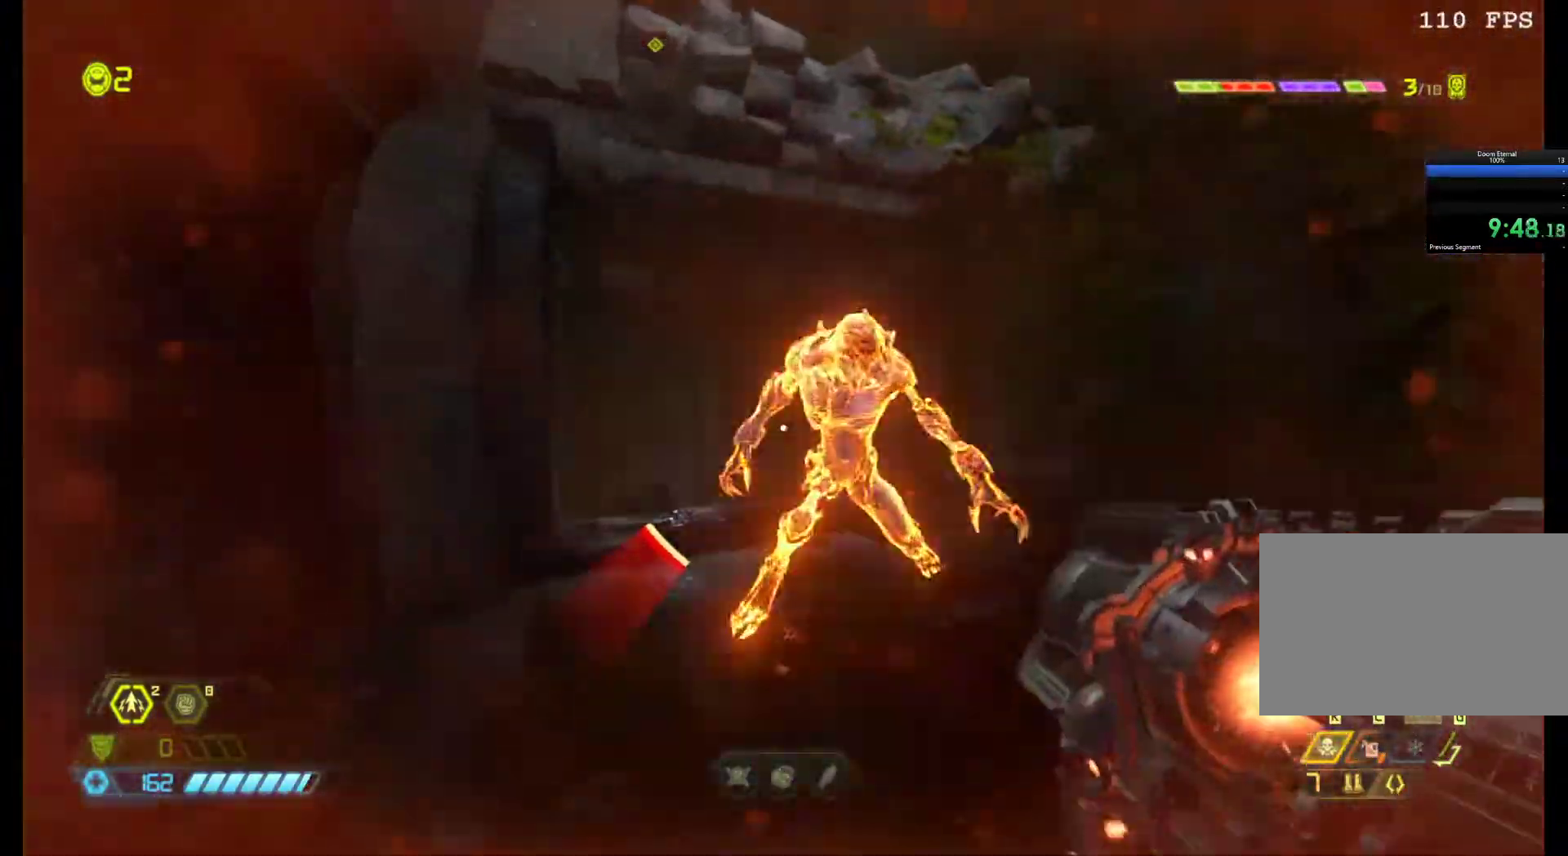
{"keys": [], "mouse": [], "events": [[50, "z", "down"], [100, "z", "up"]]}
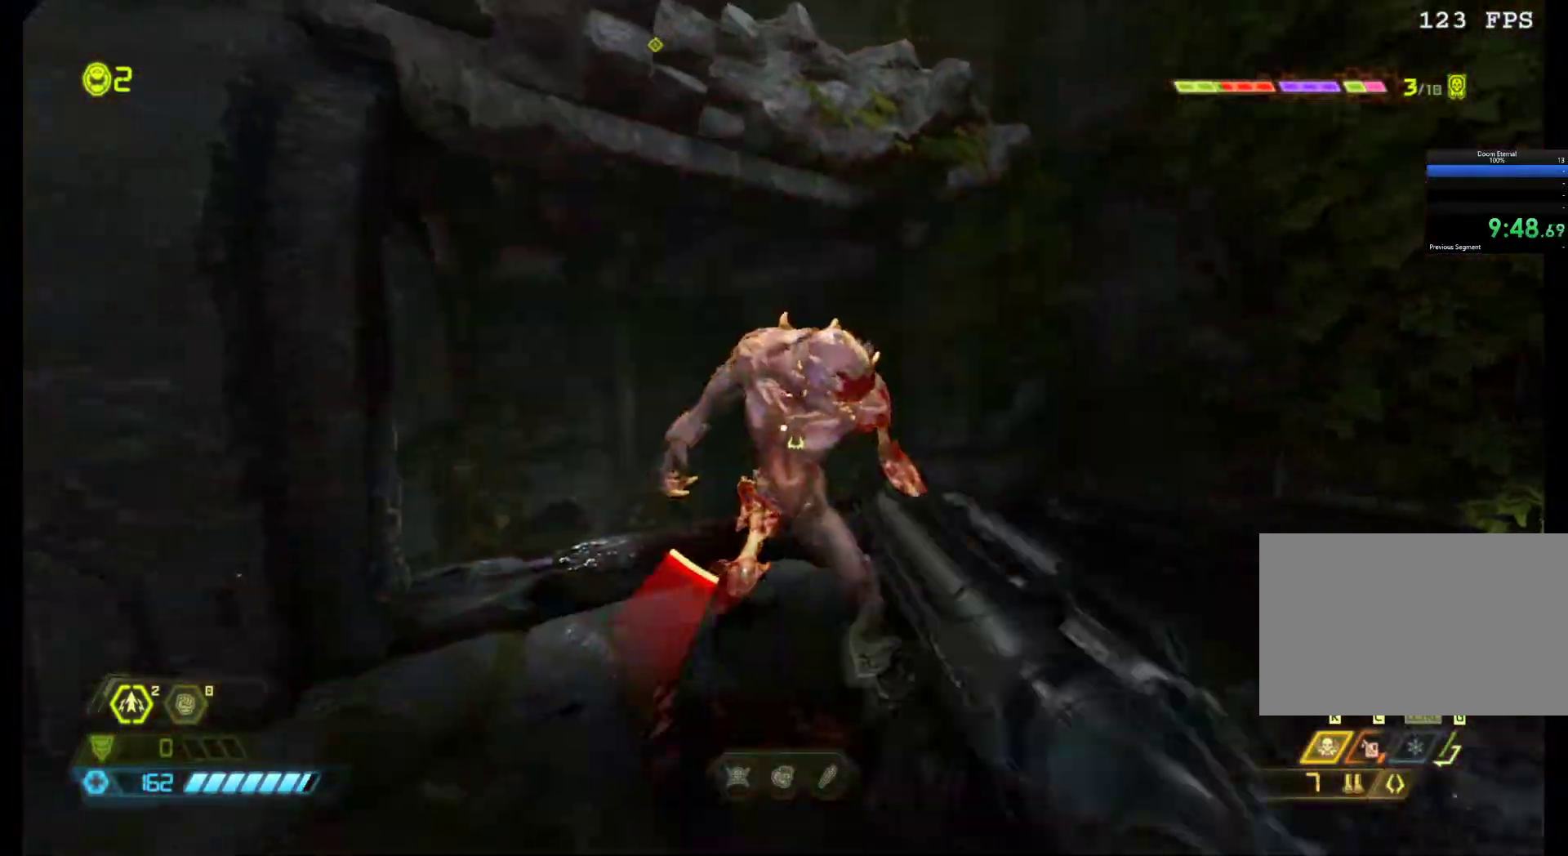
{"keys": [], "mouse": [], "events": []}
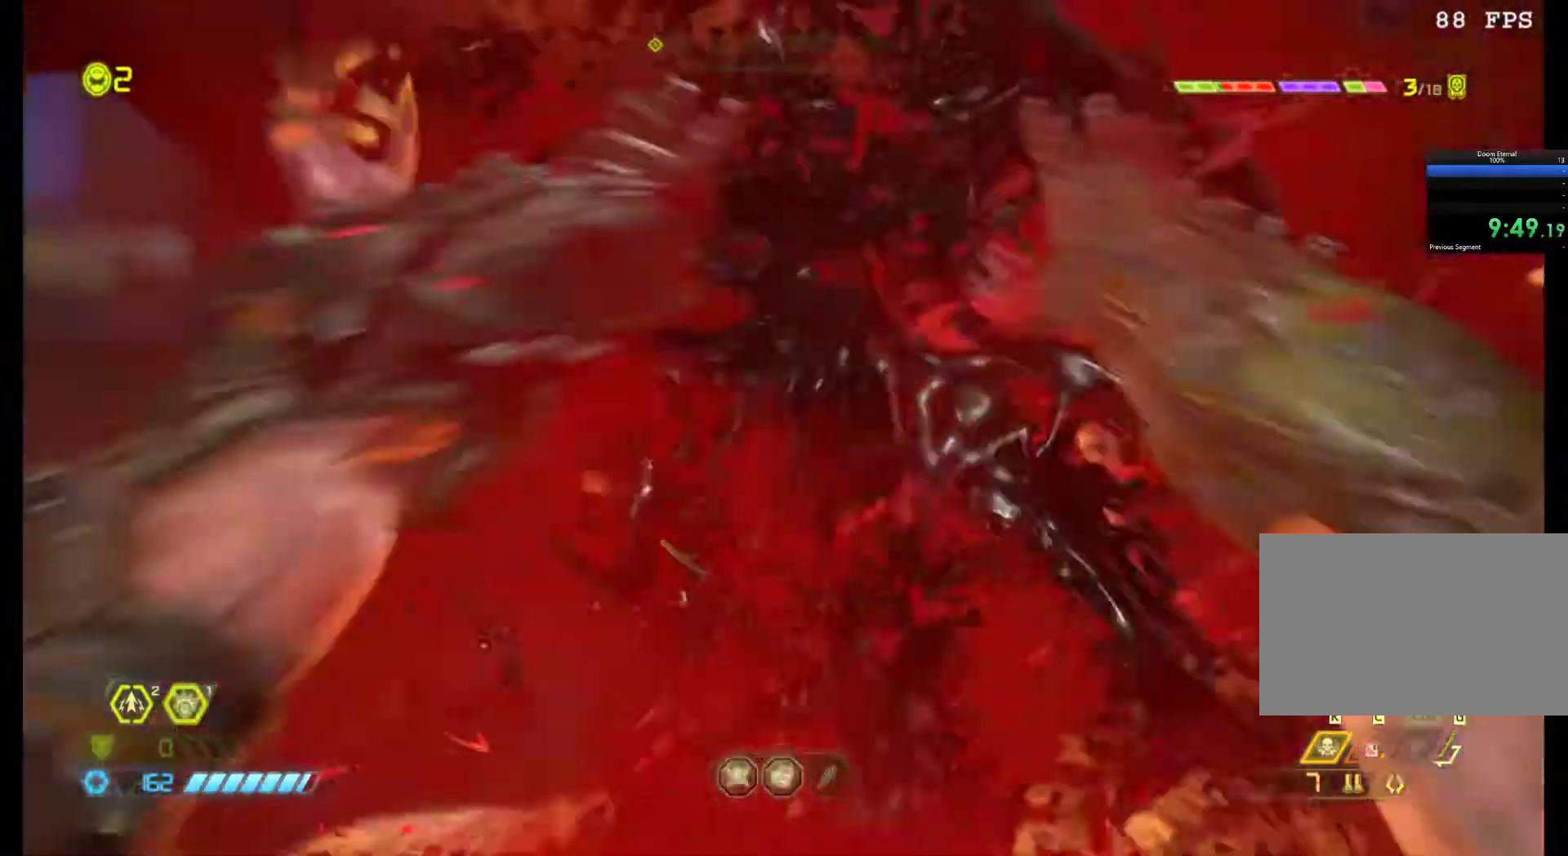
{"keys": [], "mouse": [], "events": []}
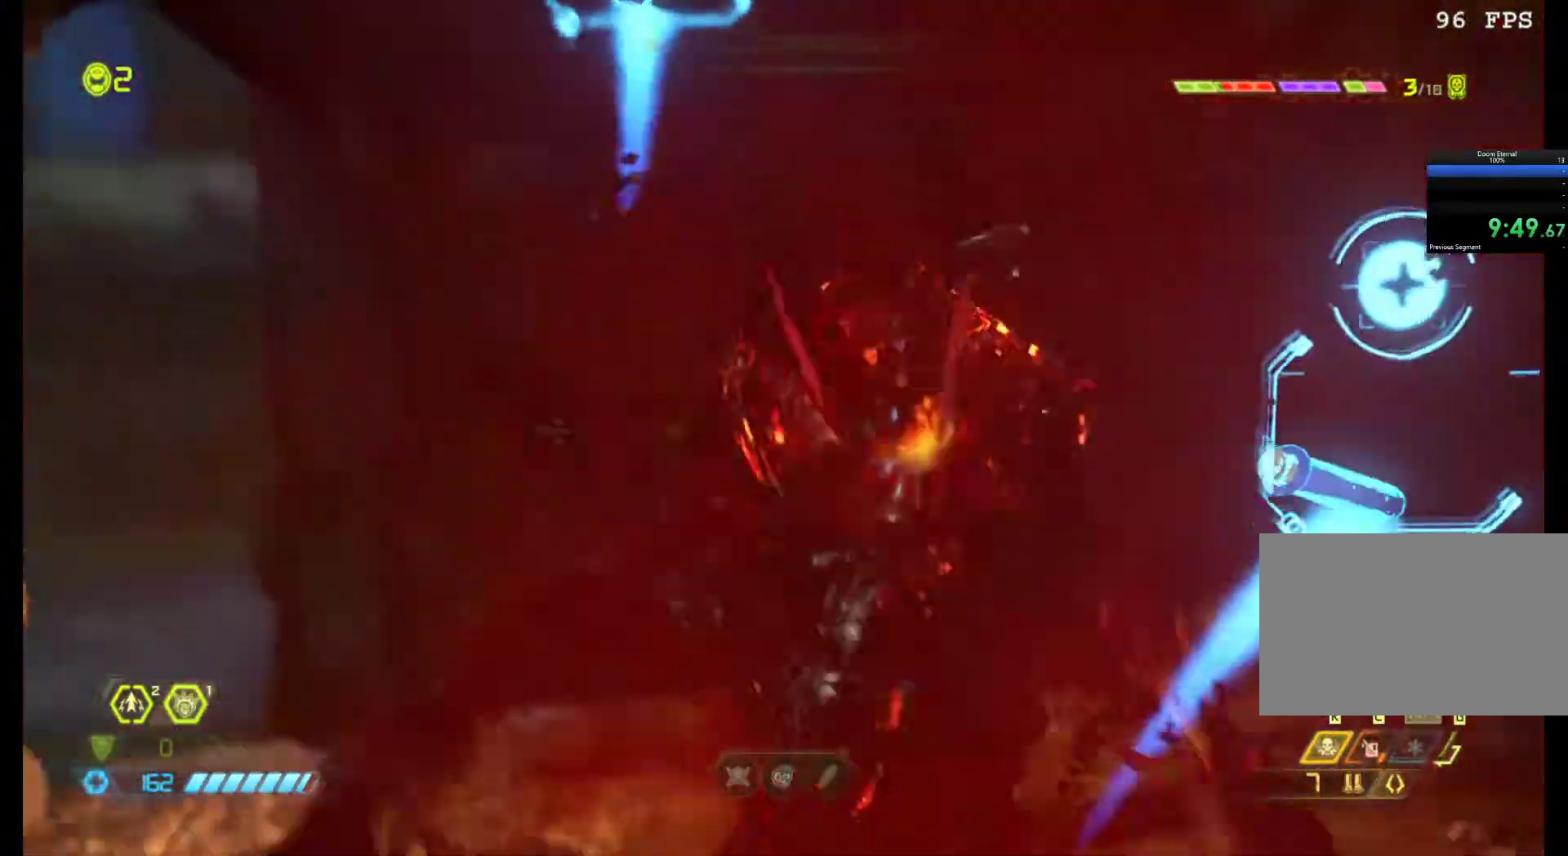
{"keys": ["d", "s"], "mouse": [], "events": [[150, "s", "down"], [283, "d", "down"]]}
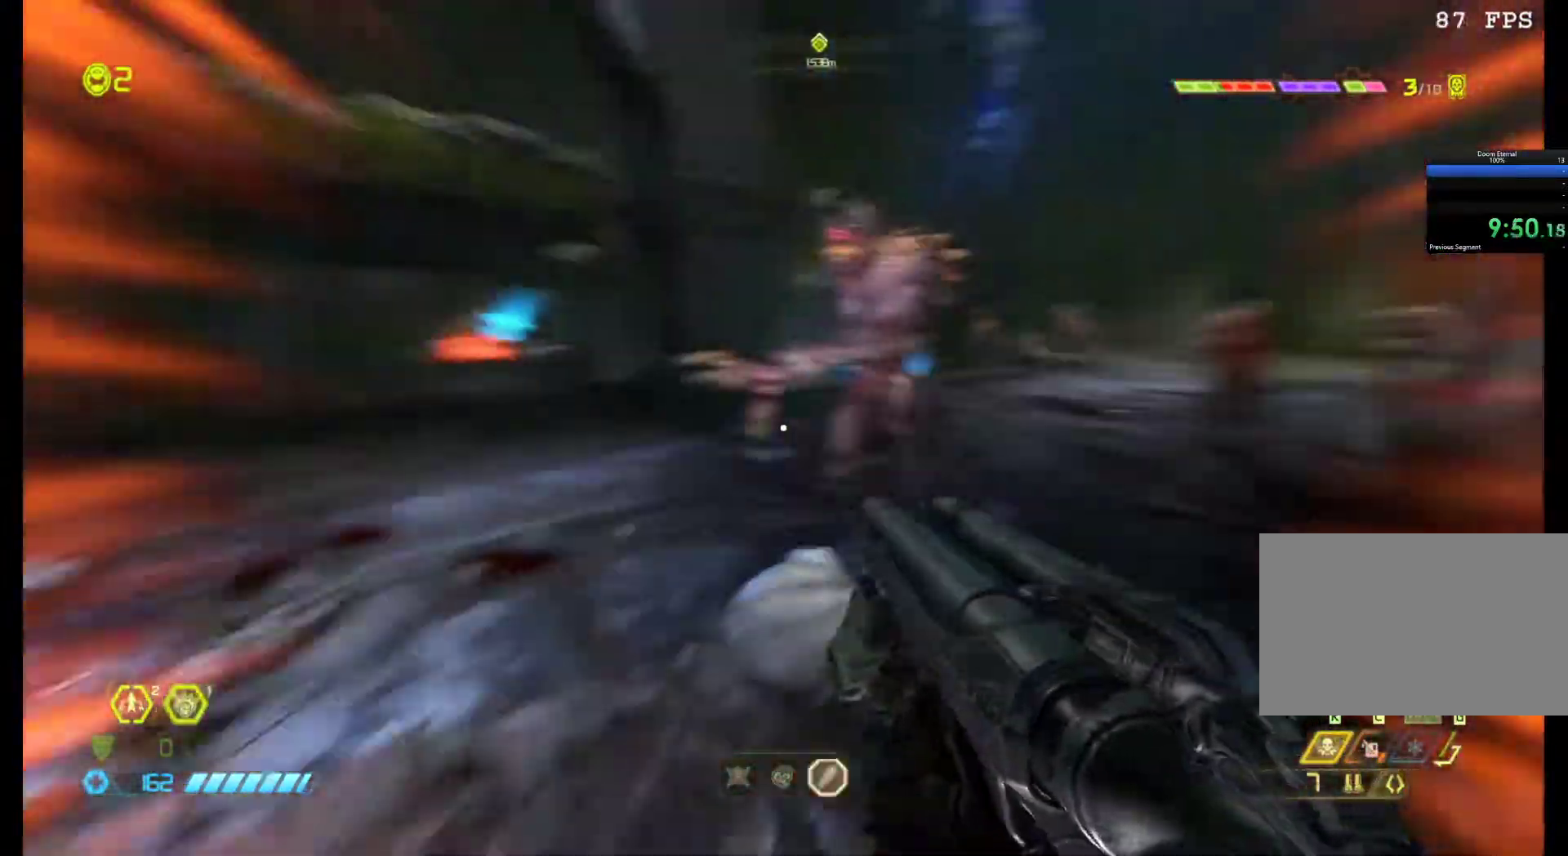
{"keys": ["q"], "mouse": ["left"], "events": [[67, "d", "up"], [100, "q", "down"], [167, "s", "up"], [350, "mouse_left", "down"]]}
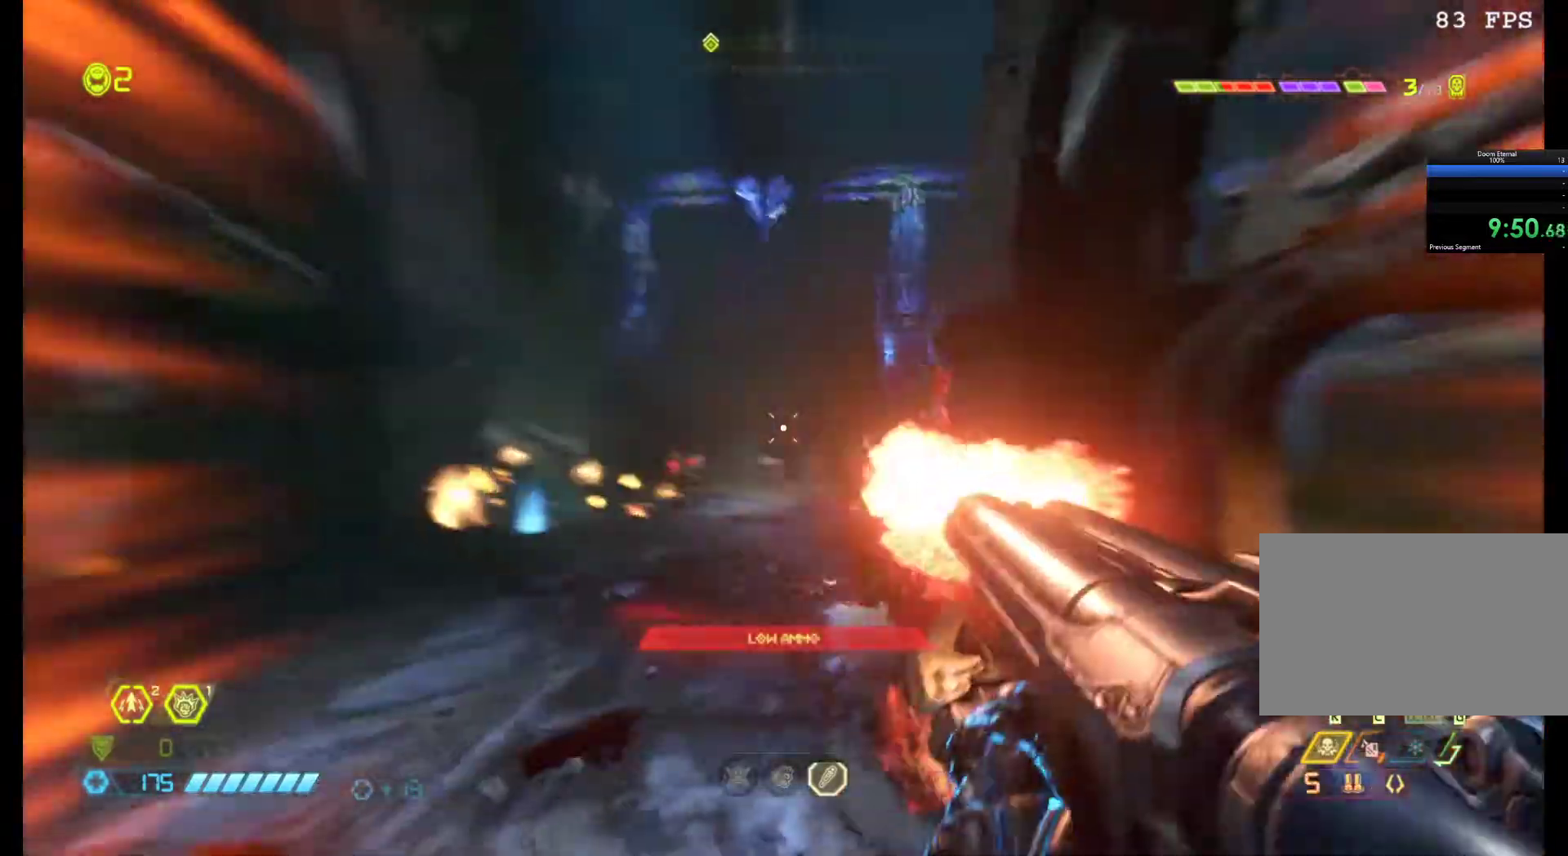
{"keys": [], "mouse": [], "events": [[33, "mouse_left", "up"], [183, "q", "up"], [267, "d", "down"], [500, "d", "up"]]}
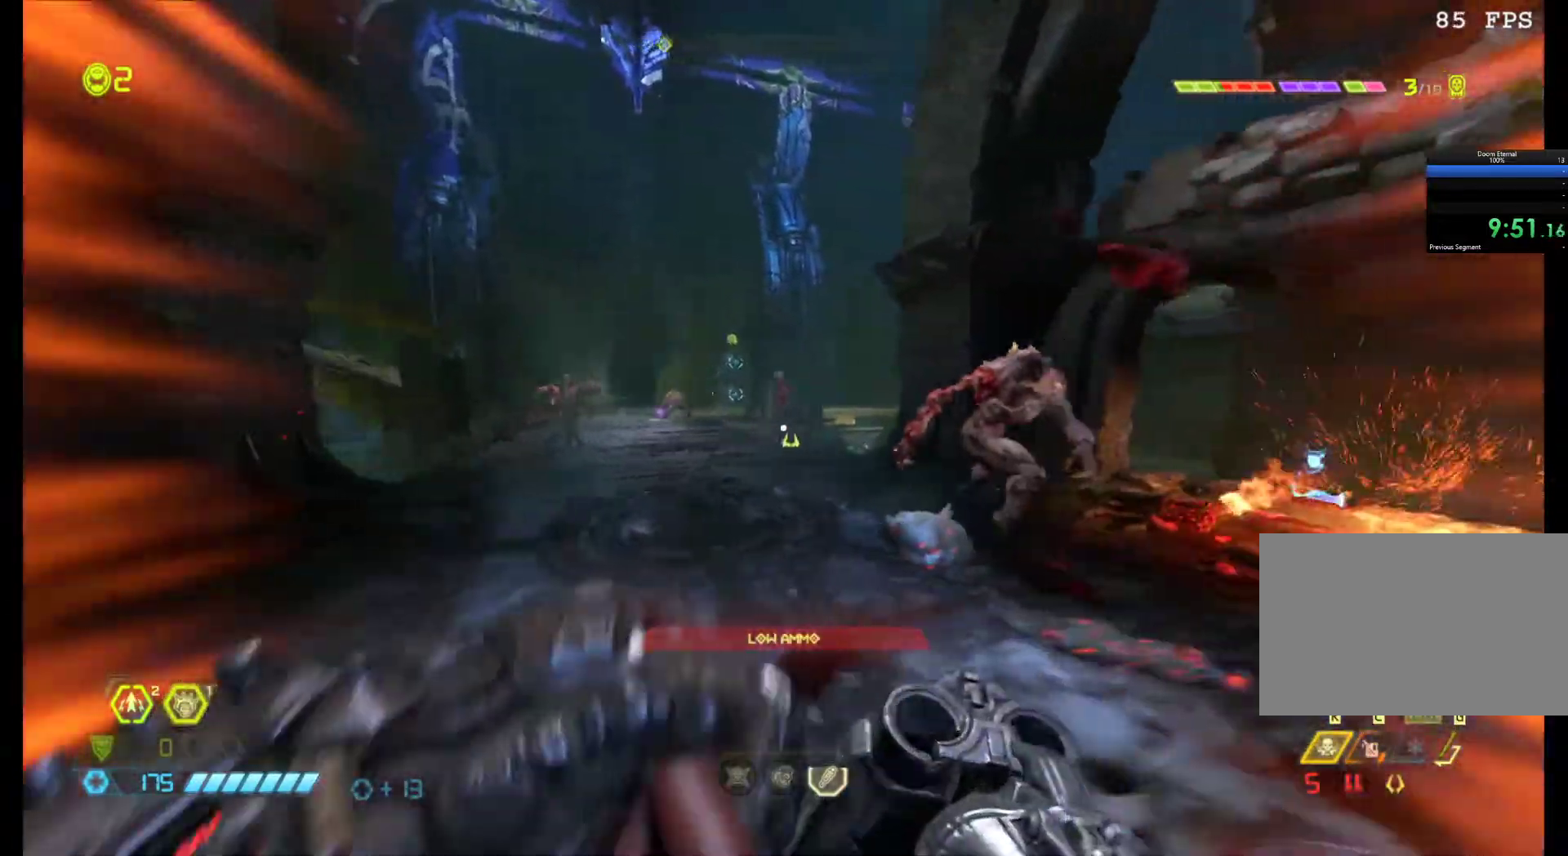
{"keys": ["z"], "mouse": [], "events": [[50, "r", "down"], [133, "r", "up"], [233, "d", "down"], [433, "z", "down"], [467, "d", "up"]]}